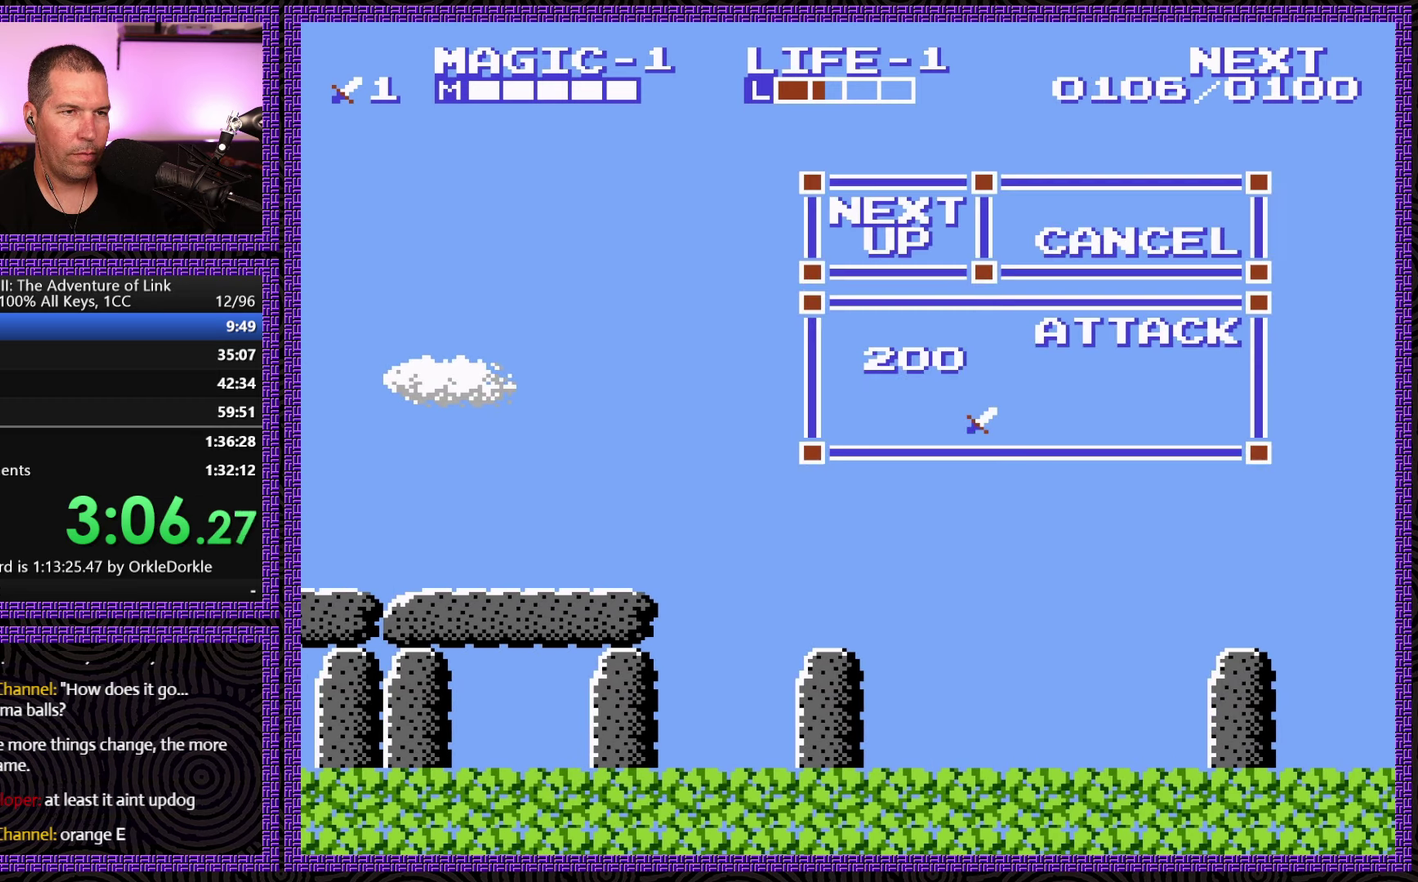
Gameplay with a controller (Nintendo layout); each line is a JSON object with the inputs held at the frame after it. "events" lists button and stick changes between this image and that frame as [ms after this image, input, new state], when the widget could be followed in between. Not read: L3 R3.
{"buttons": ["START"], "events": [[16, "A", "up"], [233, "DPAD_UP", "down"], [383, "DPAD_UP", "up"], [450, "START", "down"]]}
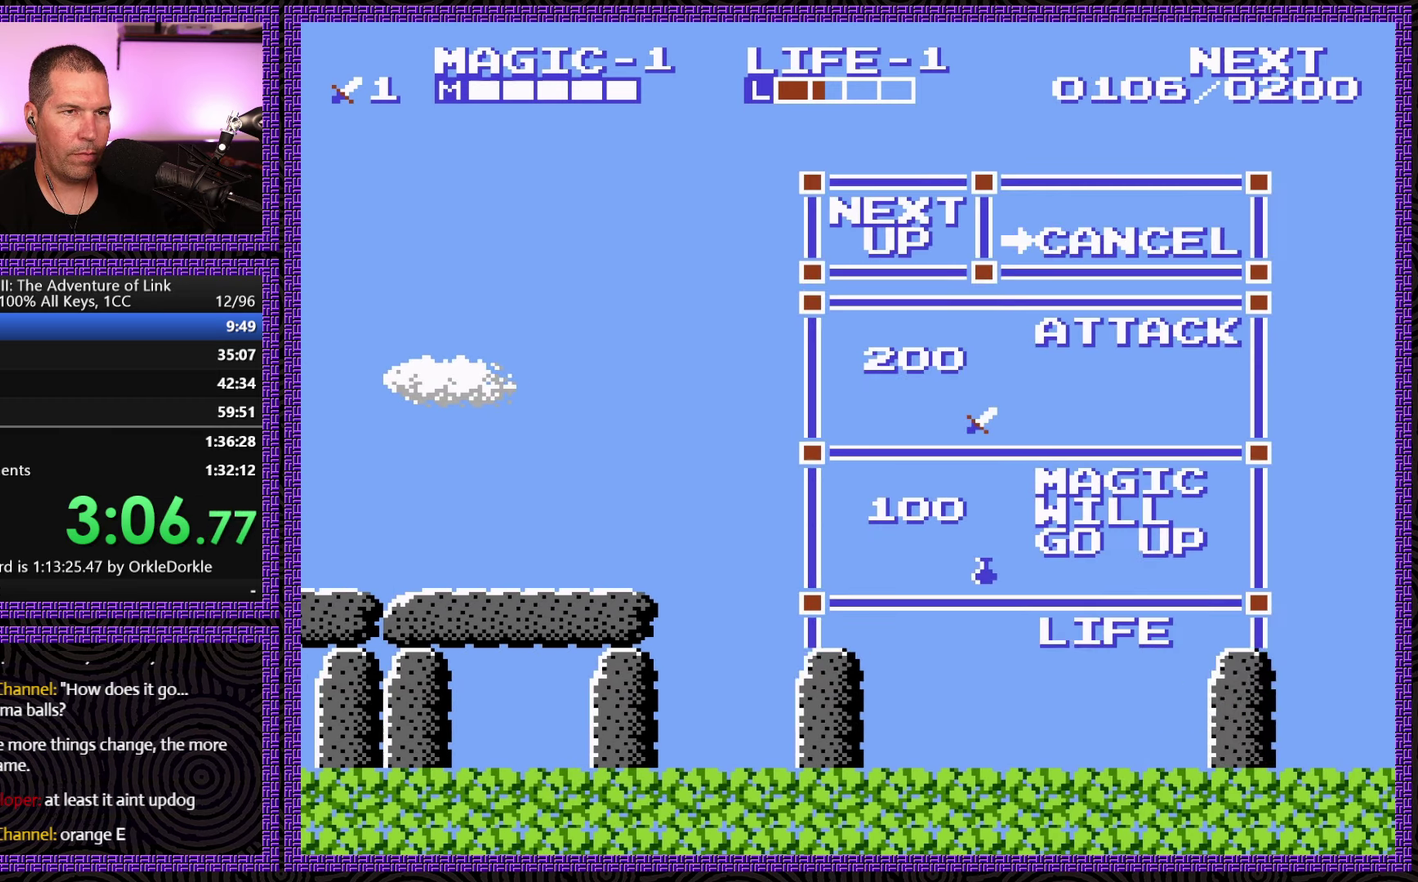
{"buttons": ["DPAD_LEFT"], "events": [[133, "DPAD_LEFT", "down"], [200, "START", "up"]]}
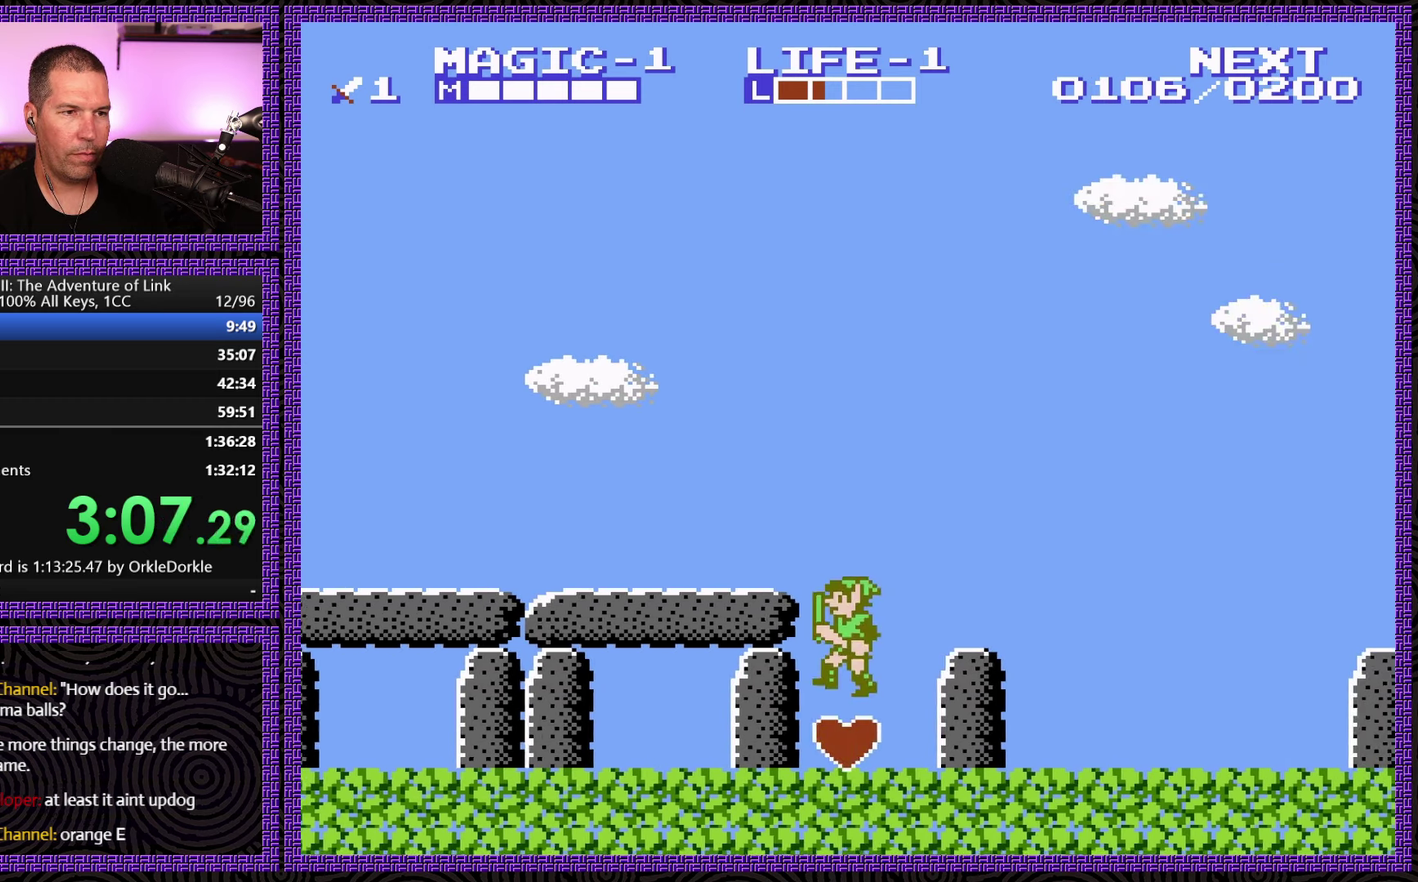
{"buttons": ["DPAD_RIGHT"], "events": [[100, "DPAD_LEFT", "up"], [183, "DPAD_RIGHT", "down"]]}
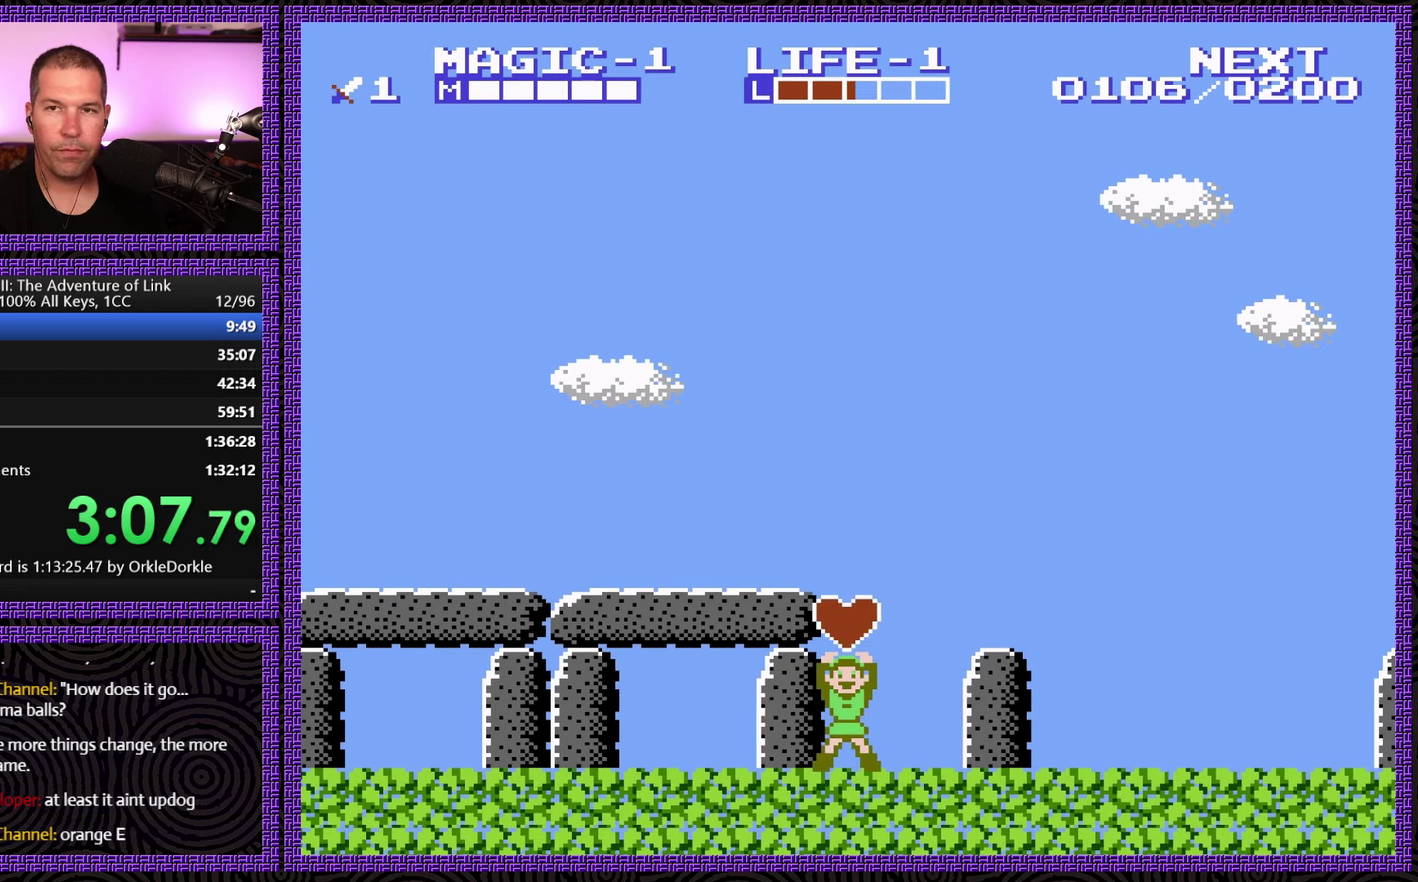
{"buttons": ["DPAD_RIGHT"], "events": []}
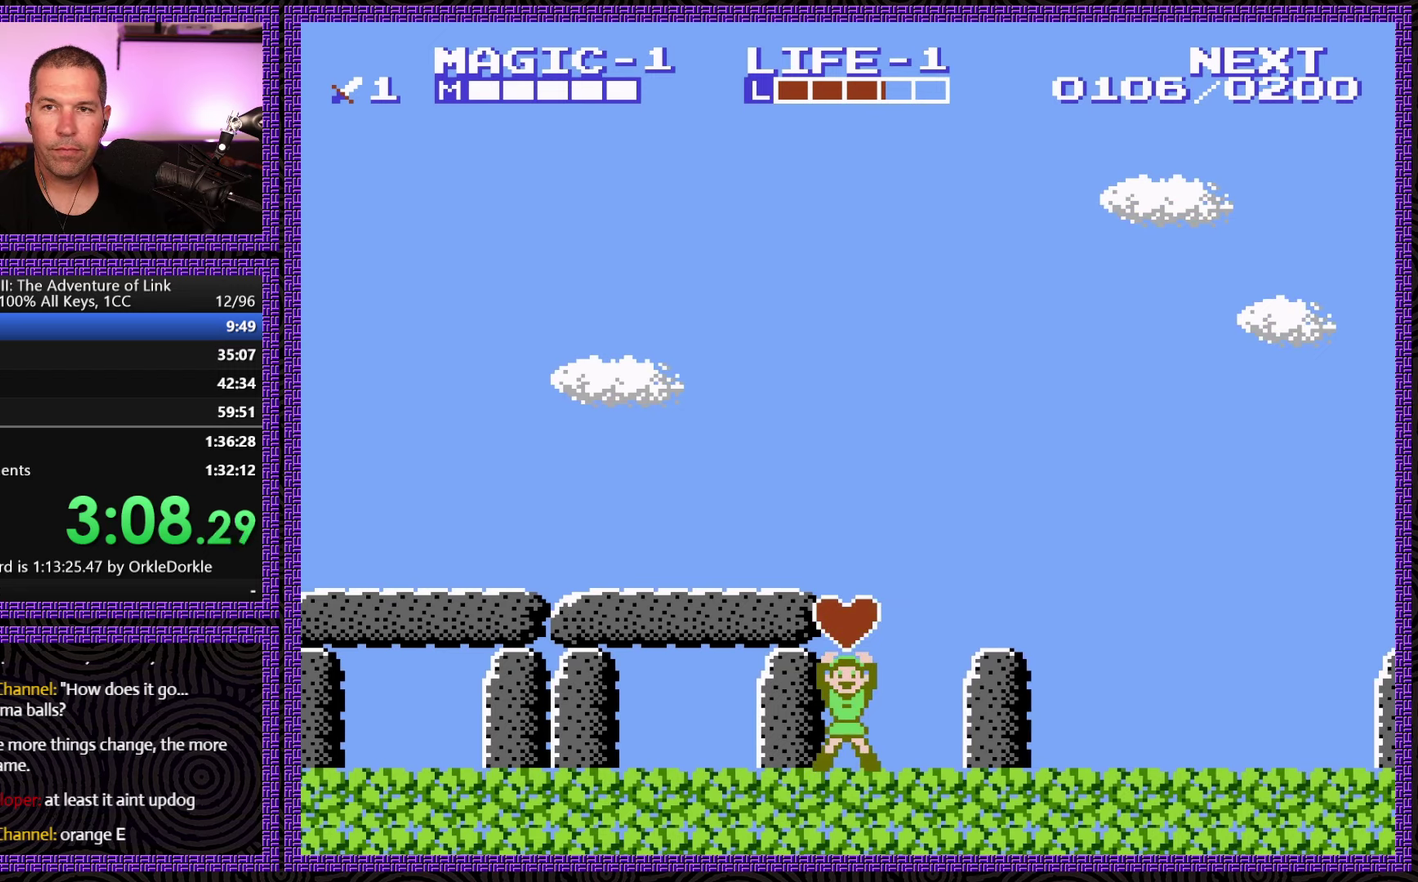
{"buttons": ["DPAD_RIGHT"], "events": []}
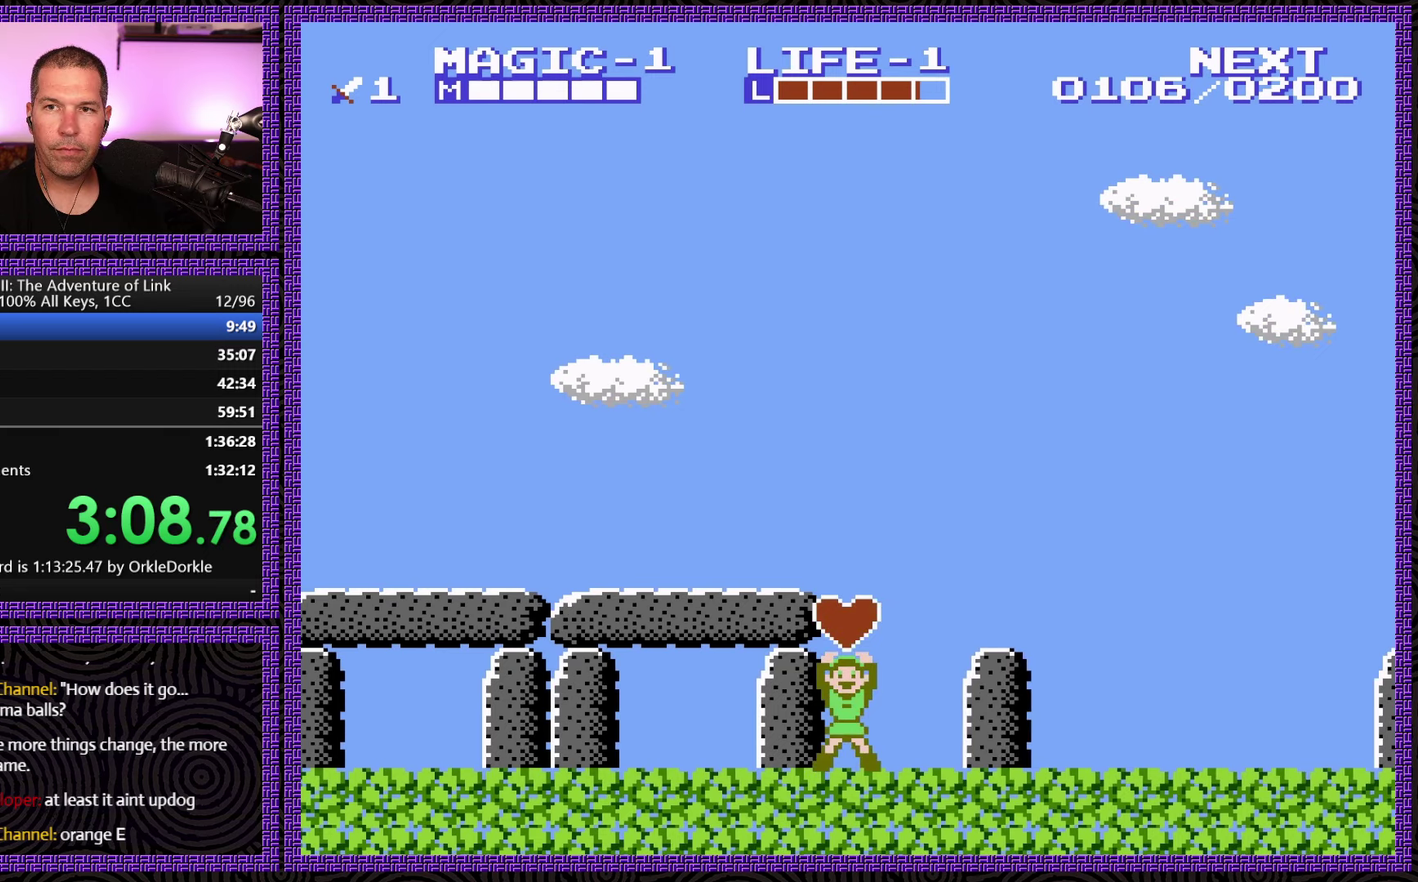
{"buttons": ["DPAD_RIGHT"], "events": []}
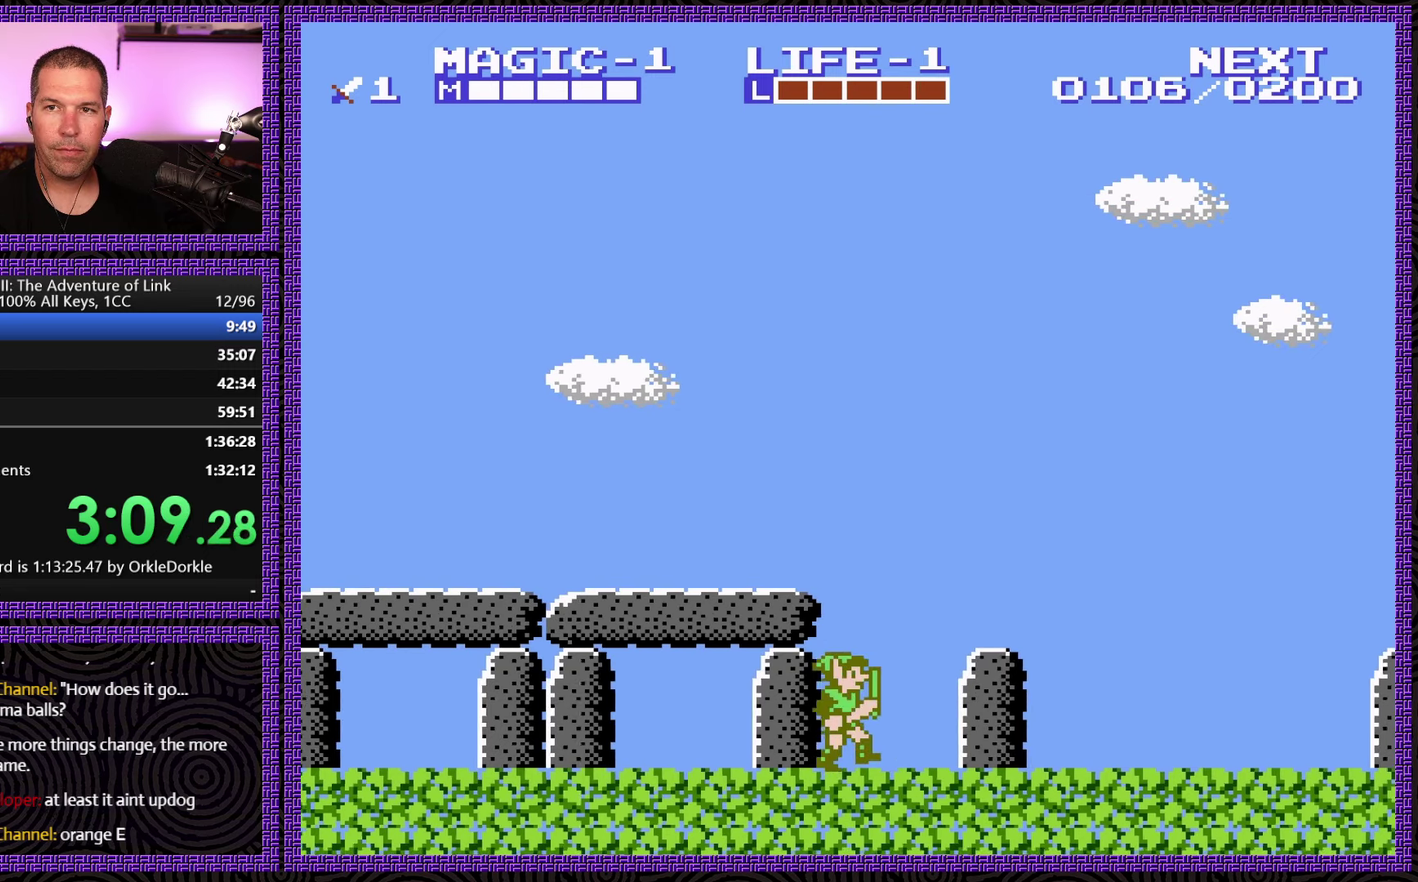
{"buttons": ["A", "DPAD_RIGHT"], "events": [[283, "A", "down"]]}
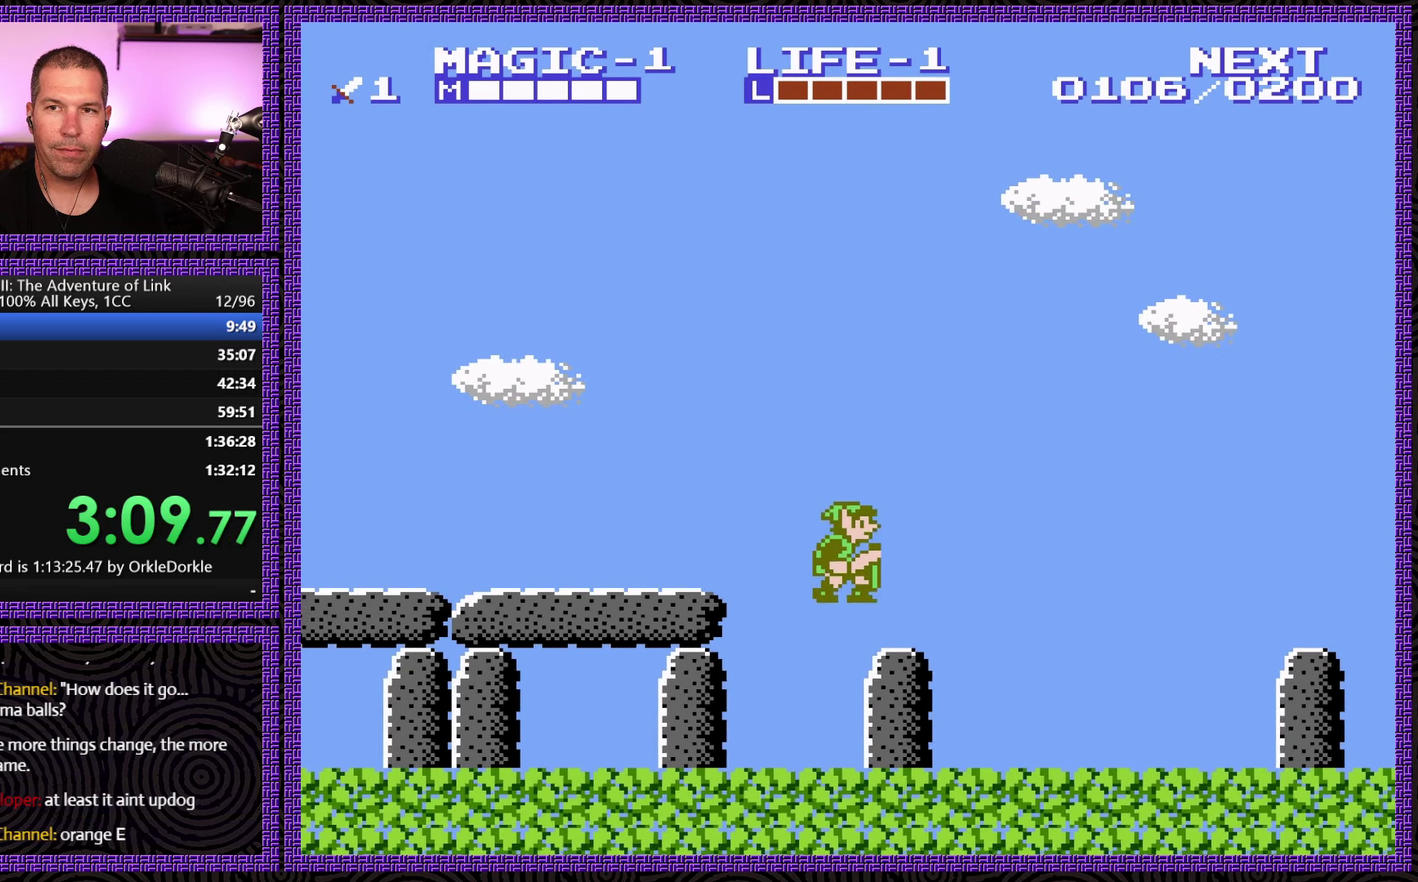
{"buttons": ["DPAD_RIGHT"], "events": [[183, "A", "up"]]}
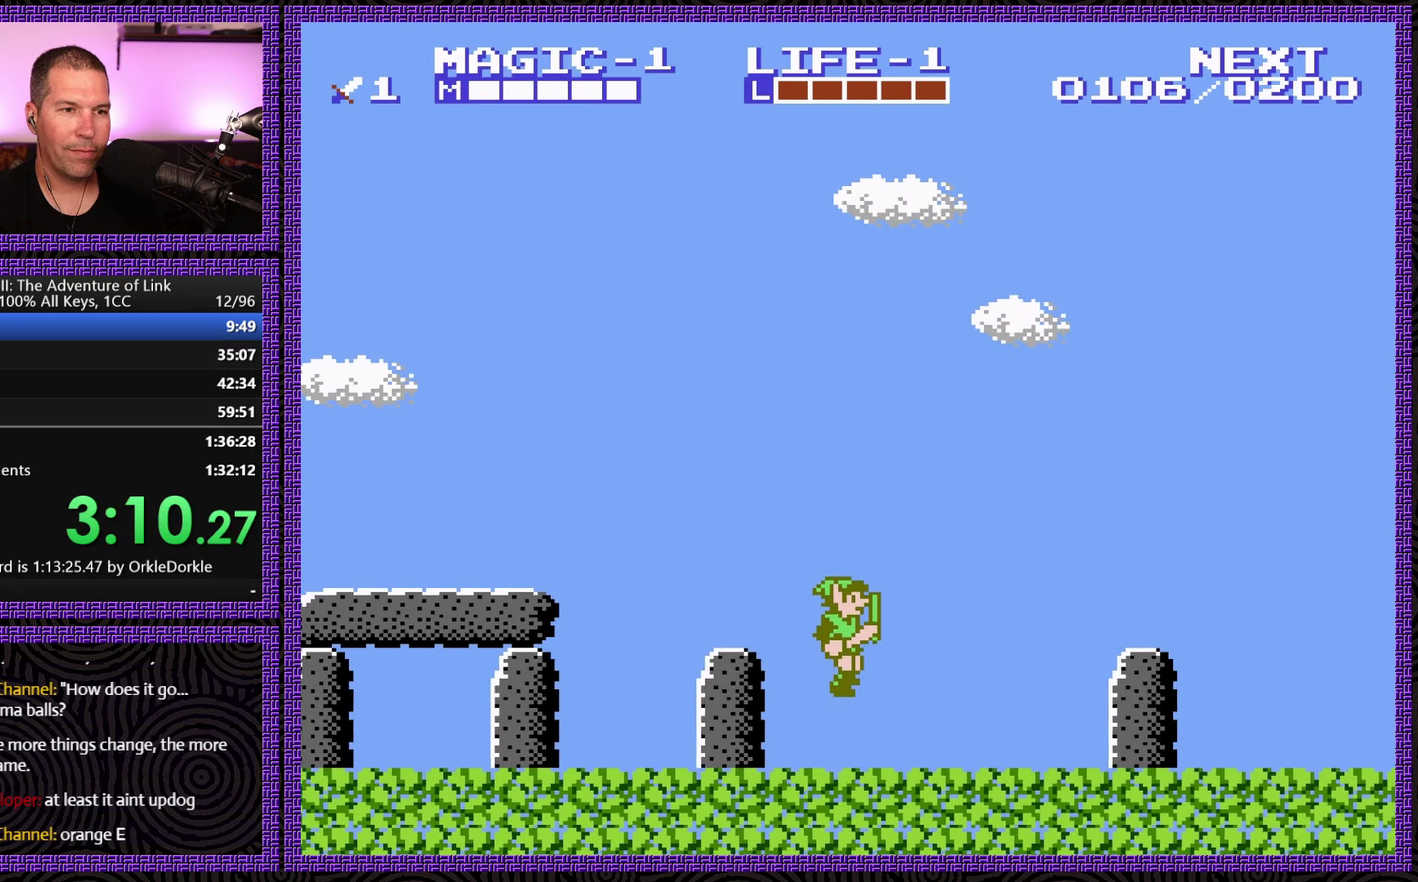
{"buttons": ["A", "DPAD_RIGHT"], "events": [[317, "A", "down"]]}
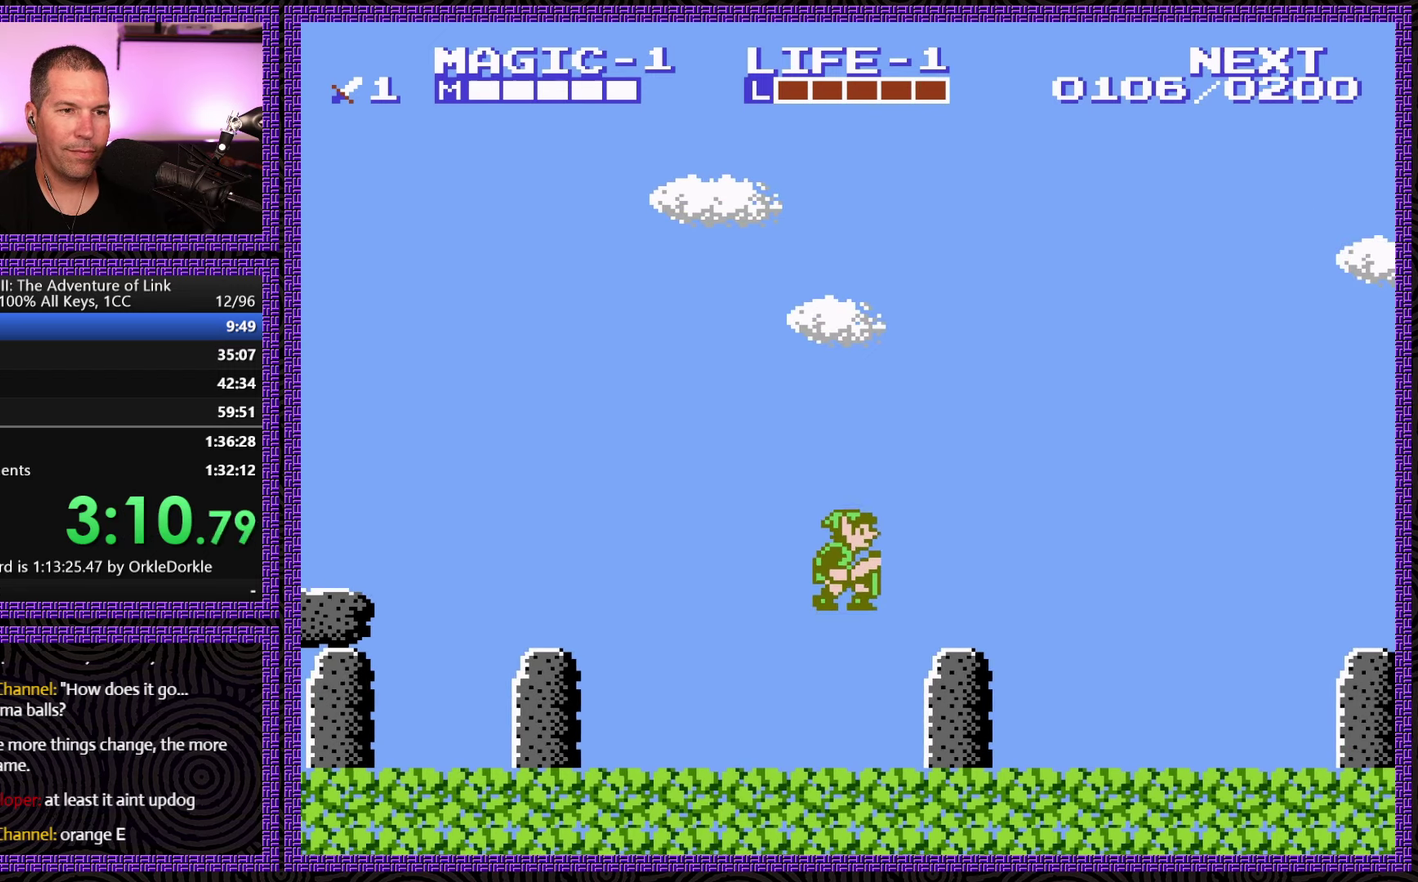
{"buttons": ["DPAD_RIGHT"], "events": [[50, "A", "up"]]}
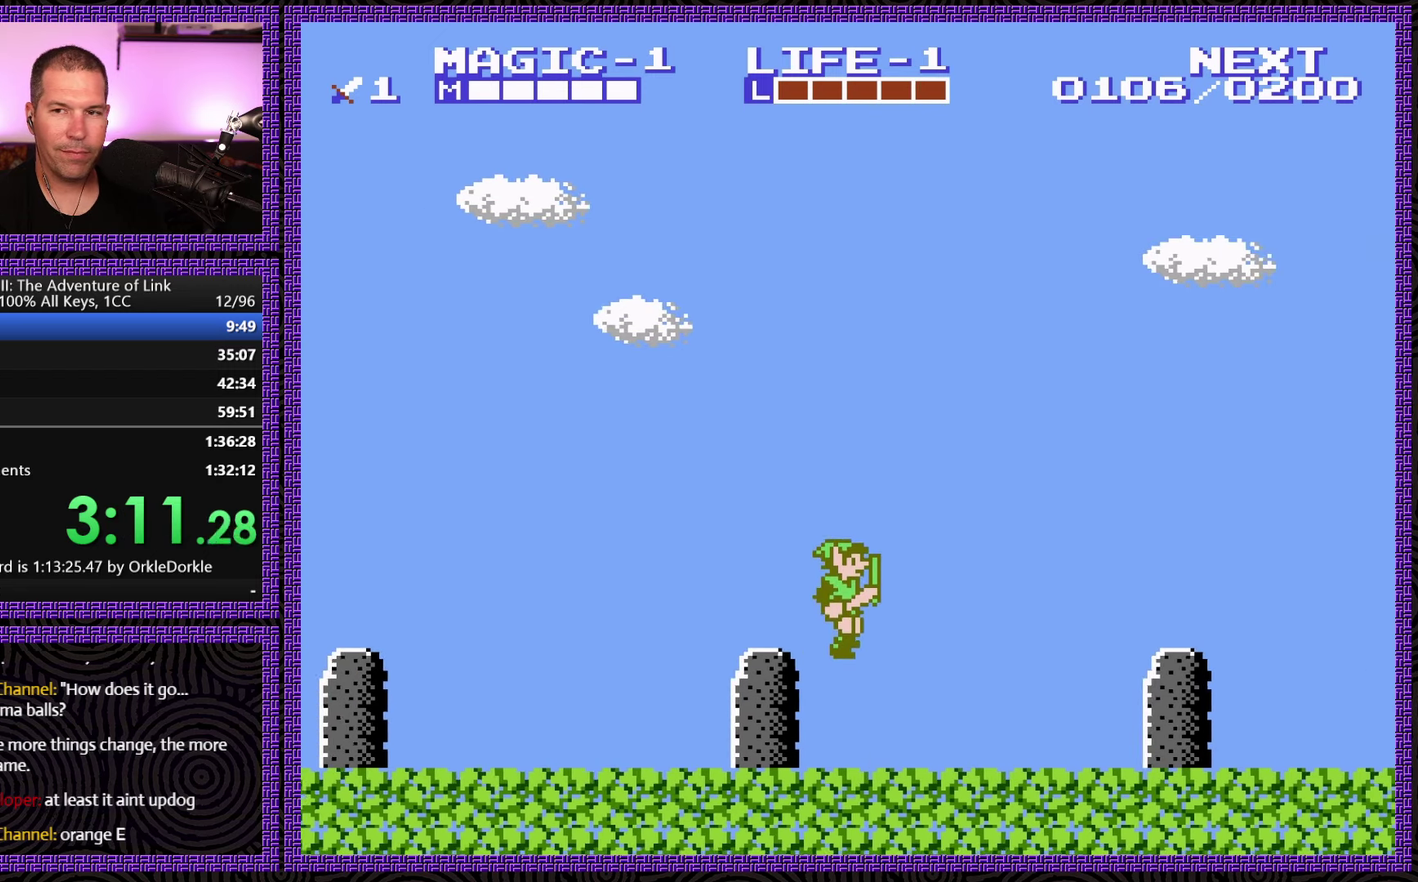
{"buttons": ["A", "DPAD_RIGHT"], "events": [[383, "A", "down"]]}
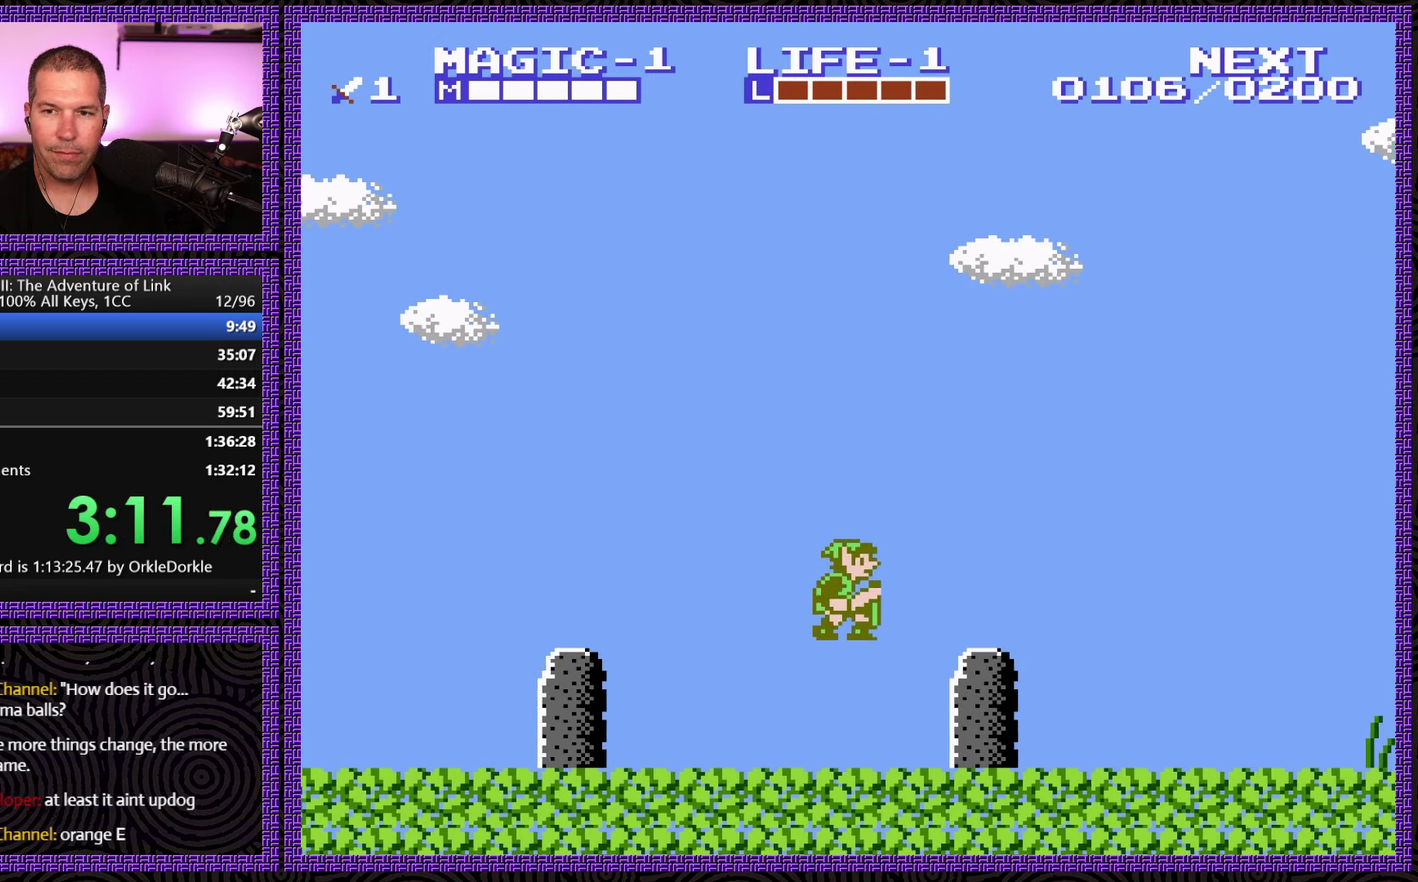
{"buttons": ["A", "DPAD_RIGHT"], "events": [[117, "A", "up"], [483, "A", "down"]]}
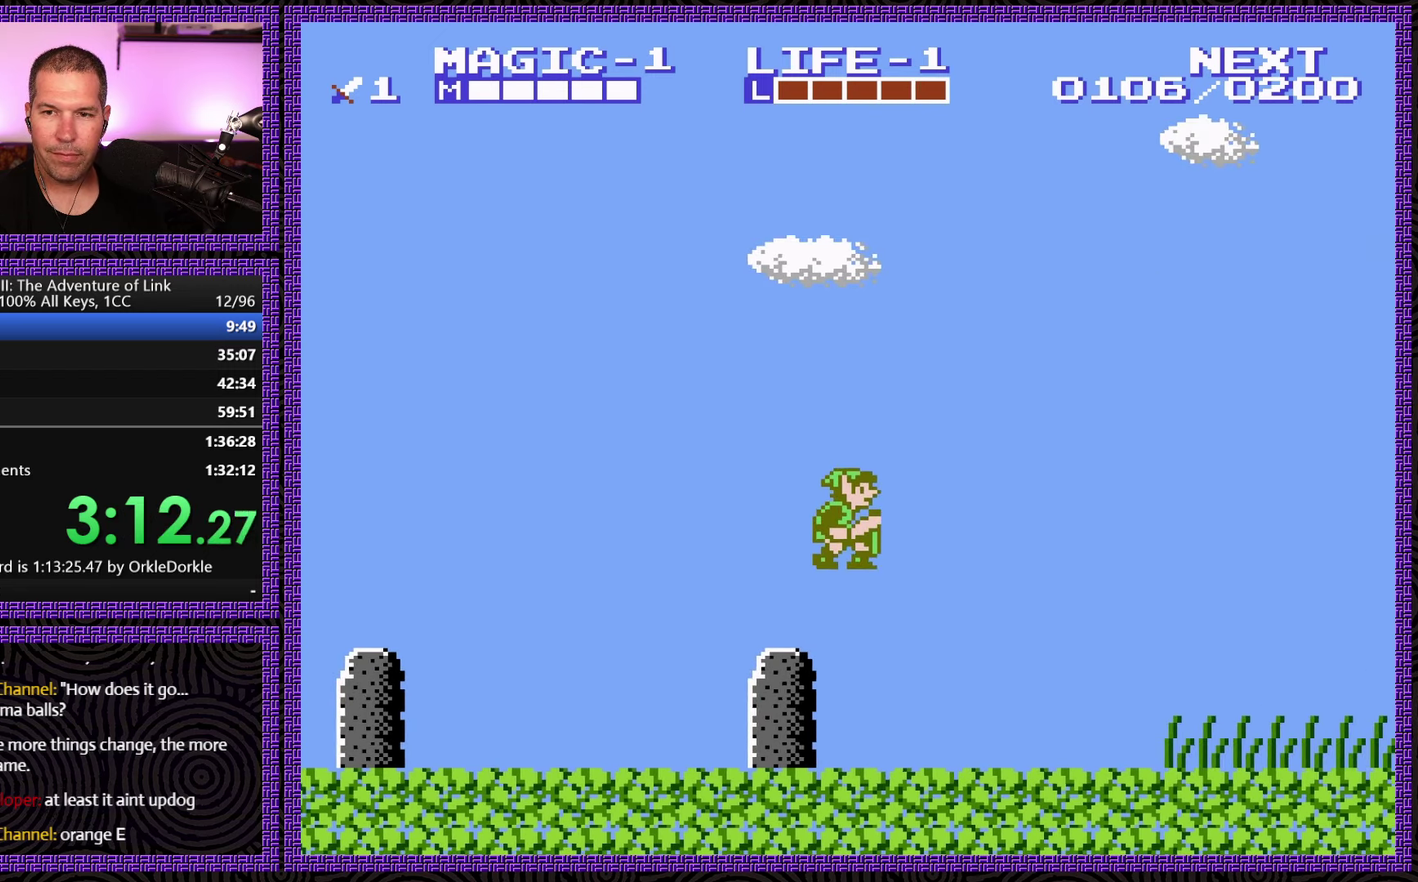
{"buttons": ["DPAD_RIGHT"], "events": [[167, "A", "up"]]}
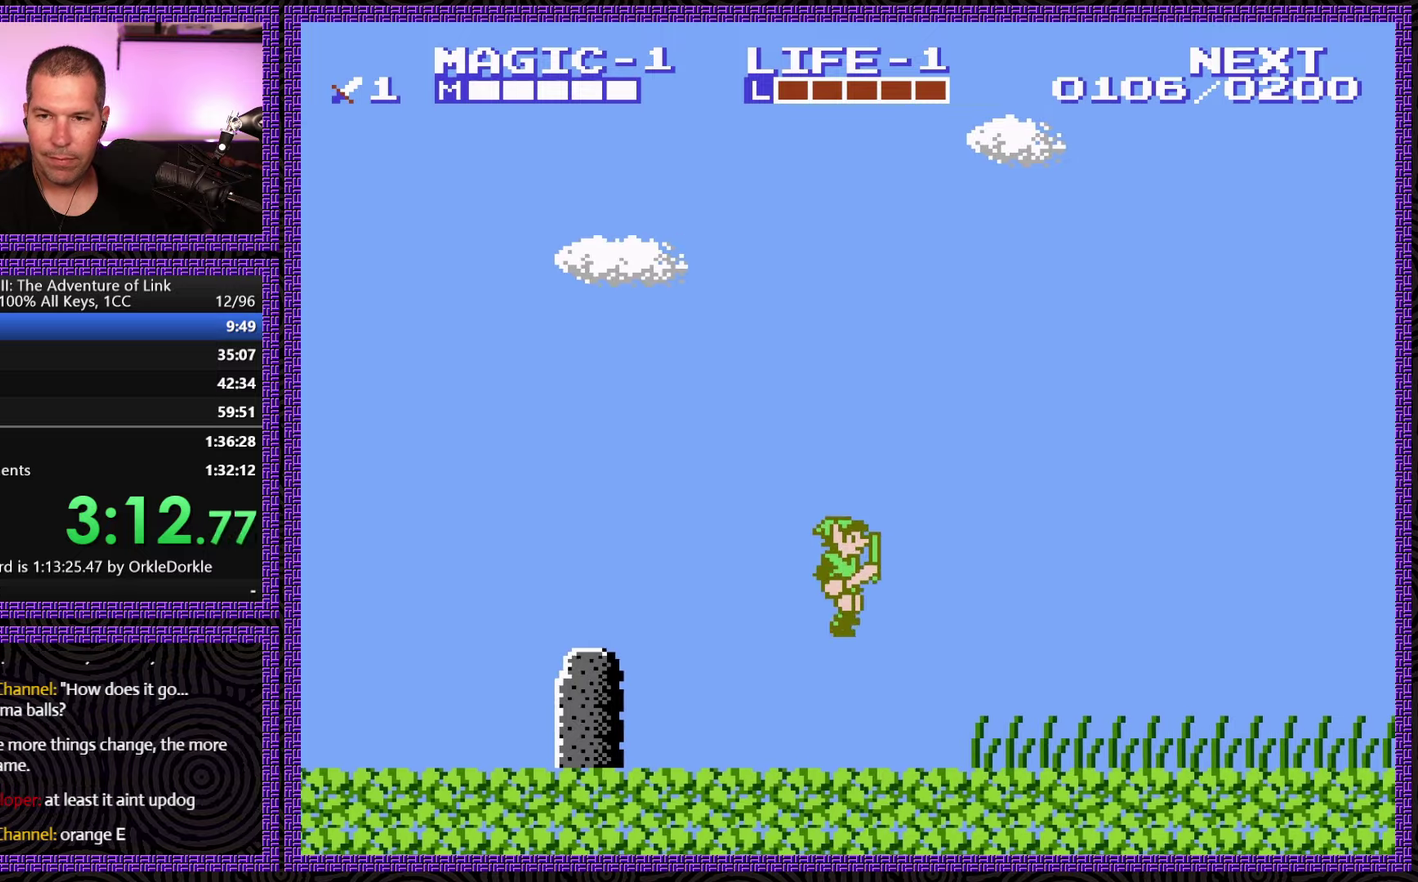
{"buttons": ["DPAD_RIGHT"], "events": []}
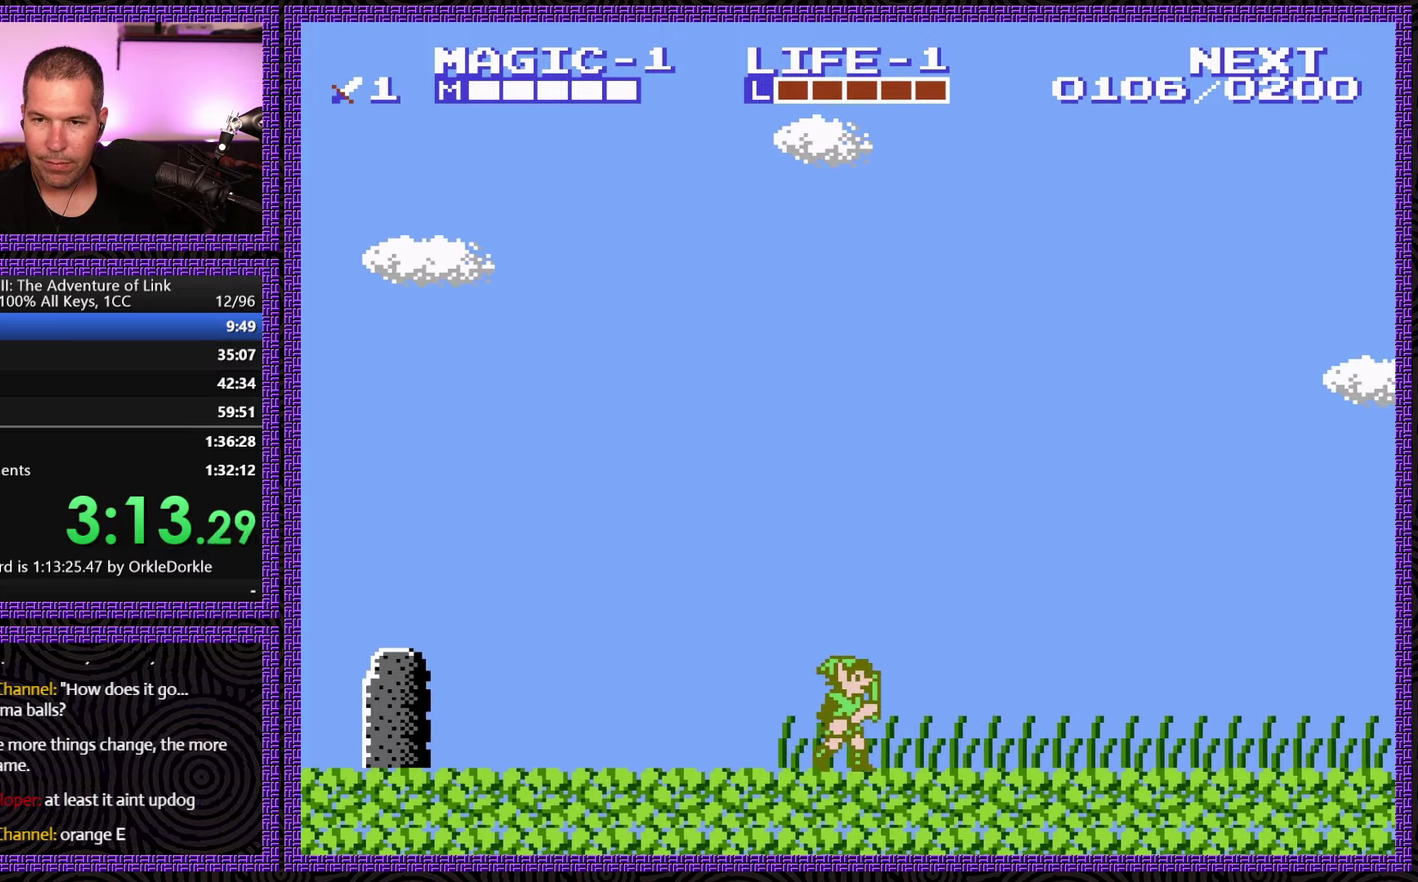
{"buttons": ["DPAD_RIGHT"], "events": []}
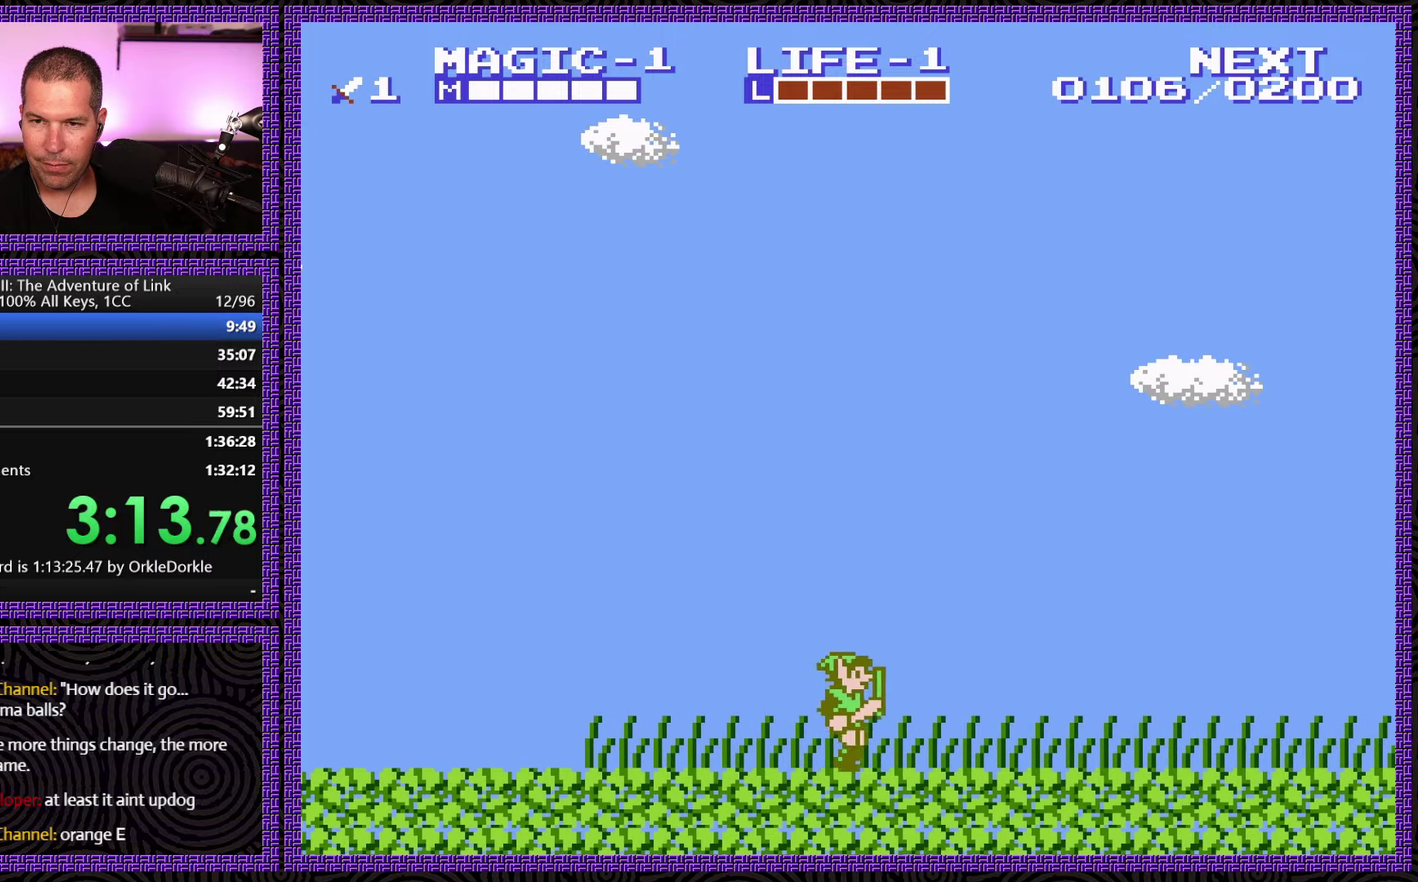
{"buttons": ["DPAD_RIGHT"], "events": []}
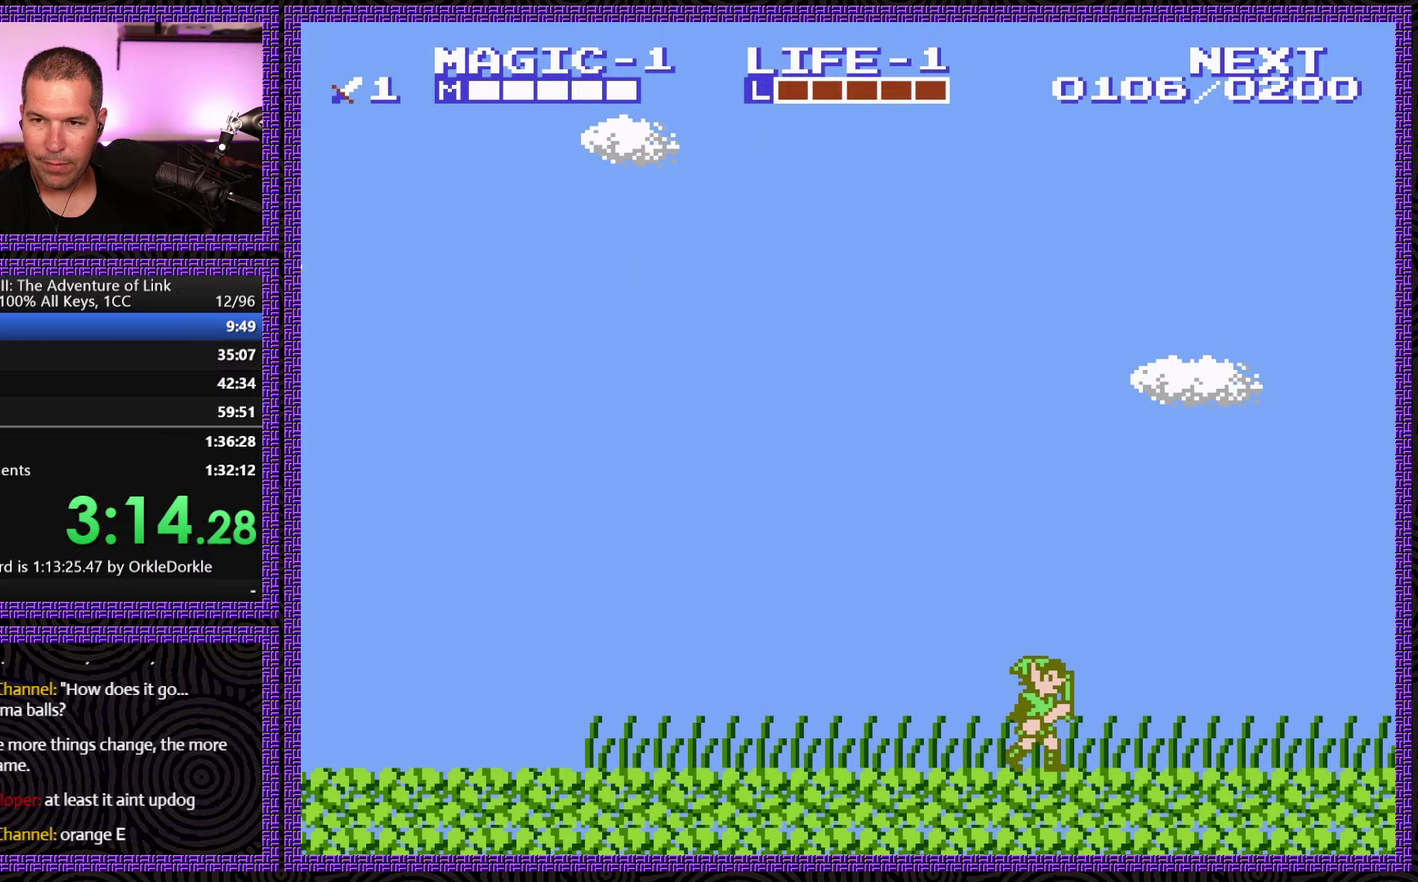
{"buttons": ["DPAD_RIGHT"], "events": []}
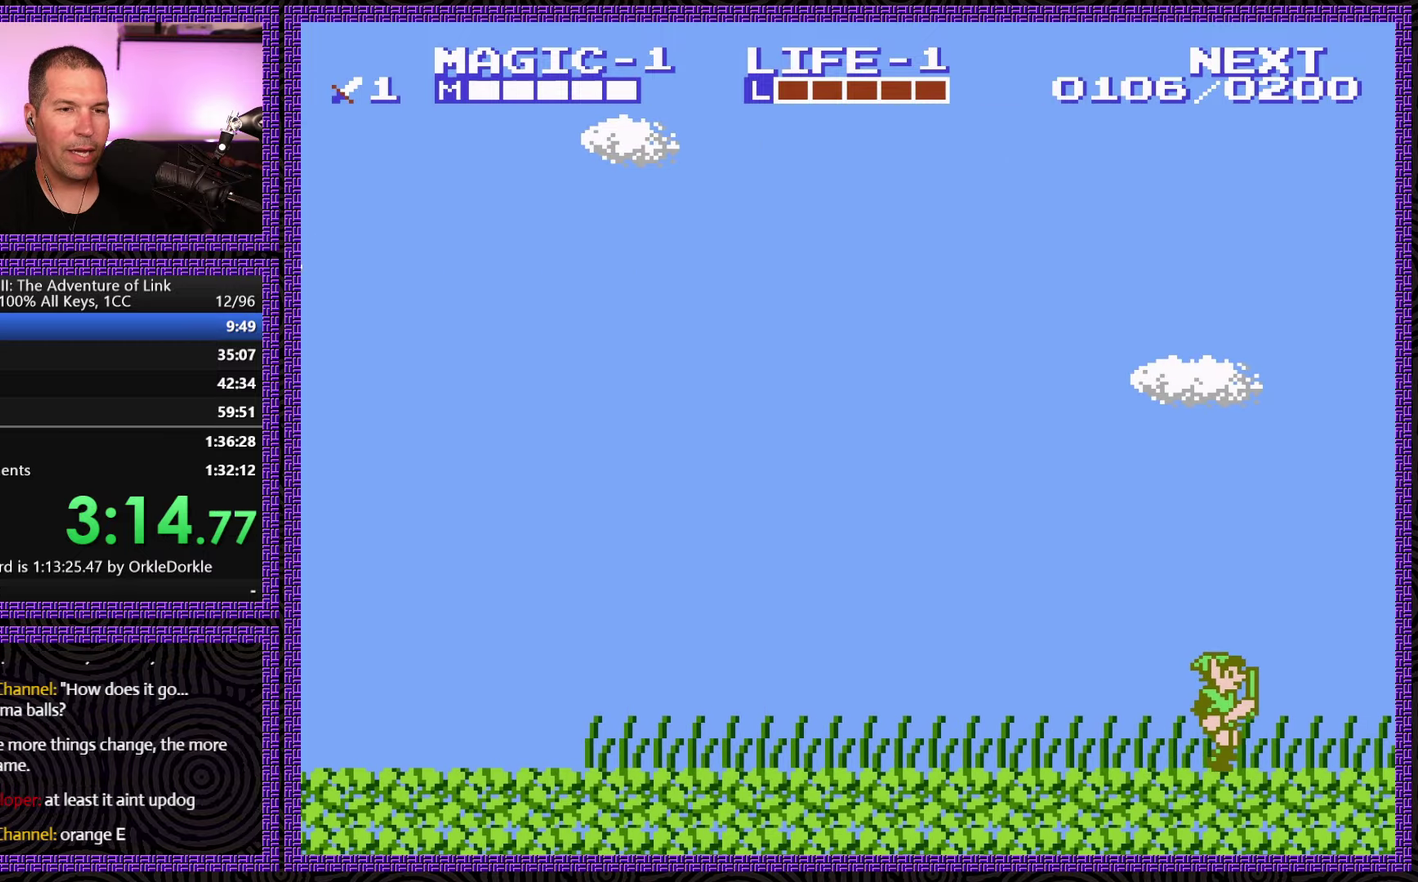
{"buttons": ["DPAD_RIGHT"], "events": []}
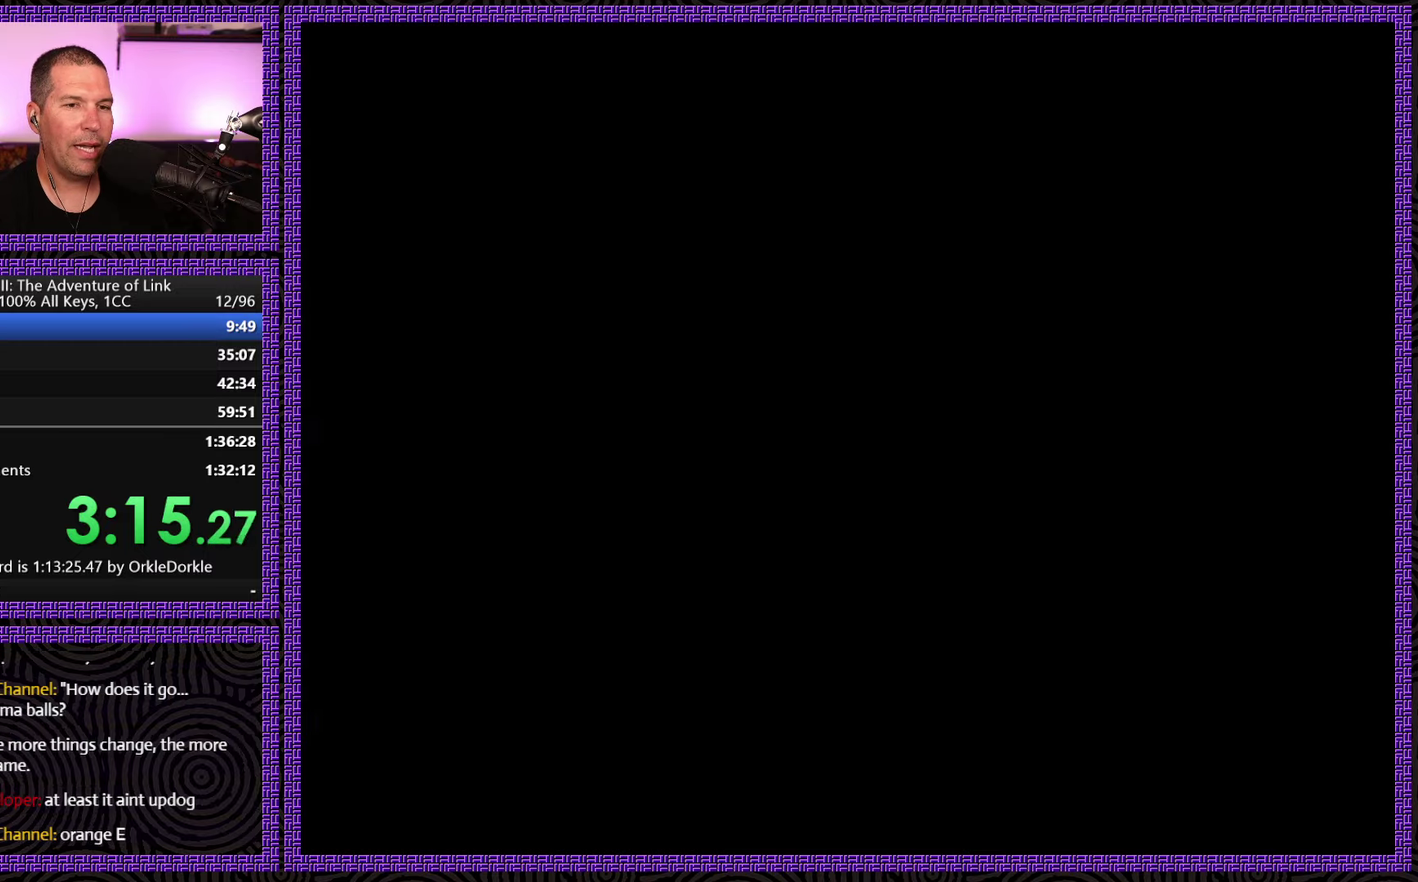
{"buttons": ["DPAD_RIGHT"], "events": []}
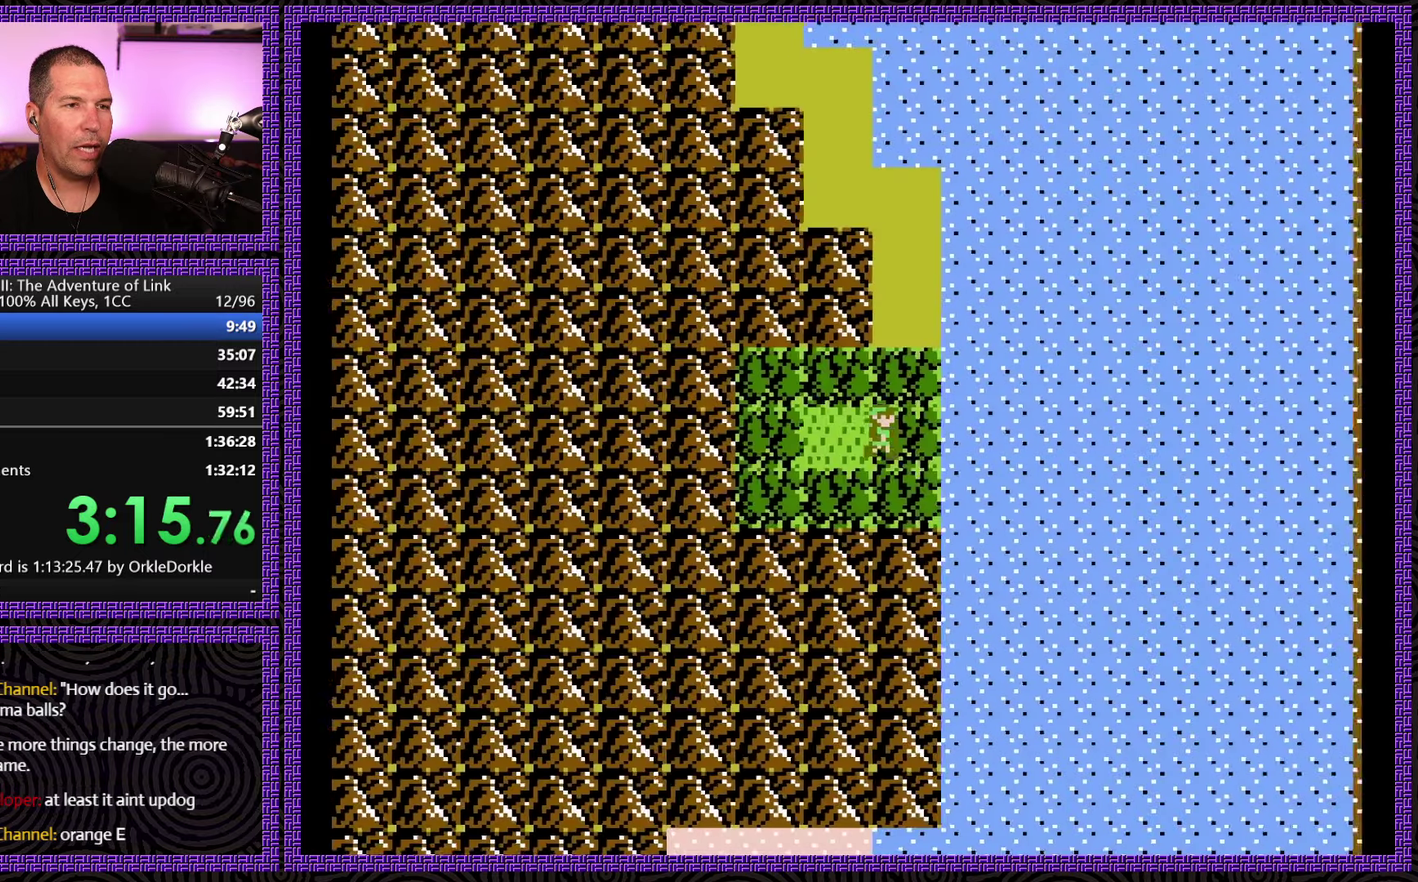
{"buttons": ["DPAD_UP"], "events": [[84, "DPAD_RIGHT", "up"], [84, "DPAD_UP", "down"]]}
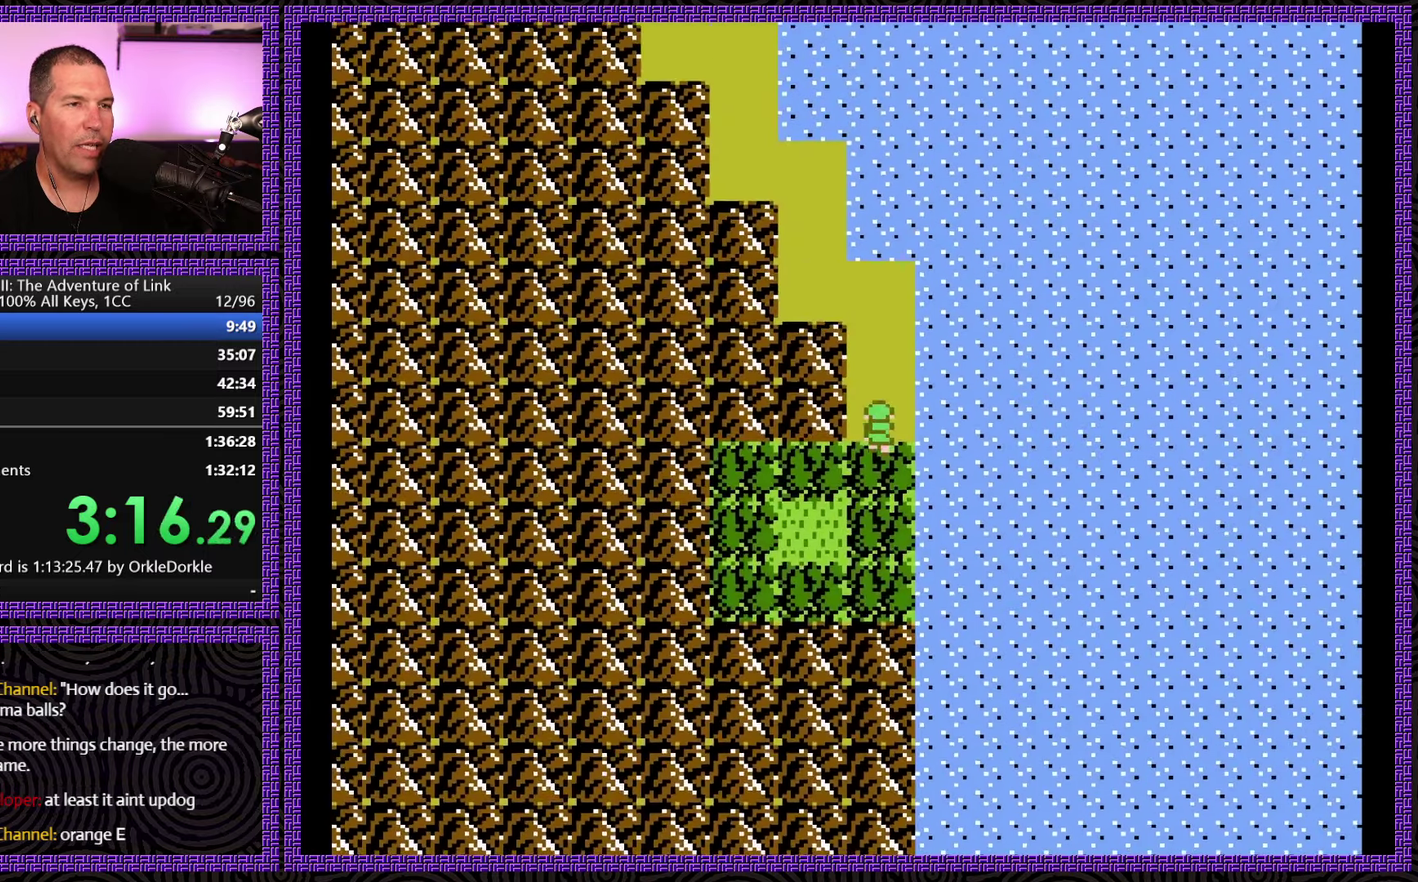
{"buttons": ["DPAD_UP"], "events": []}
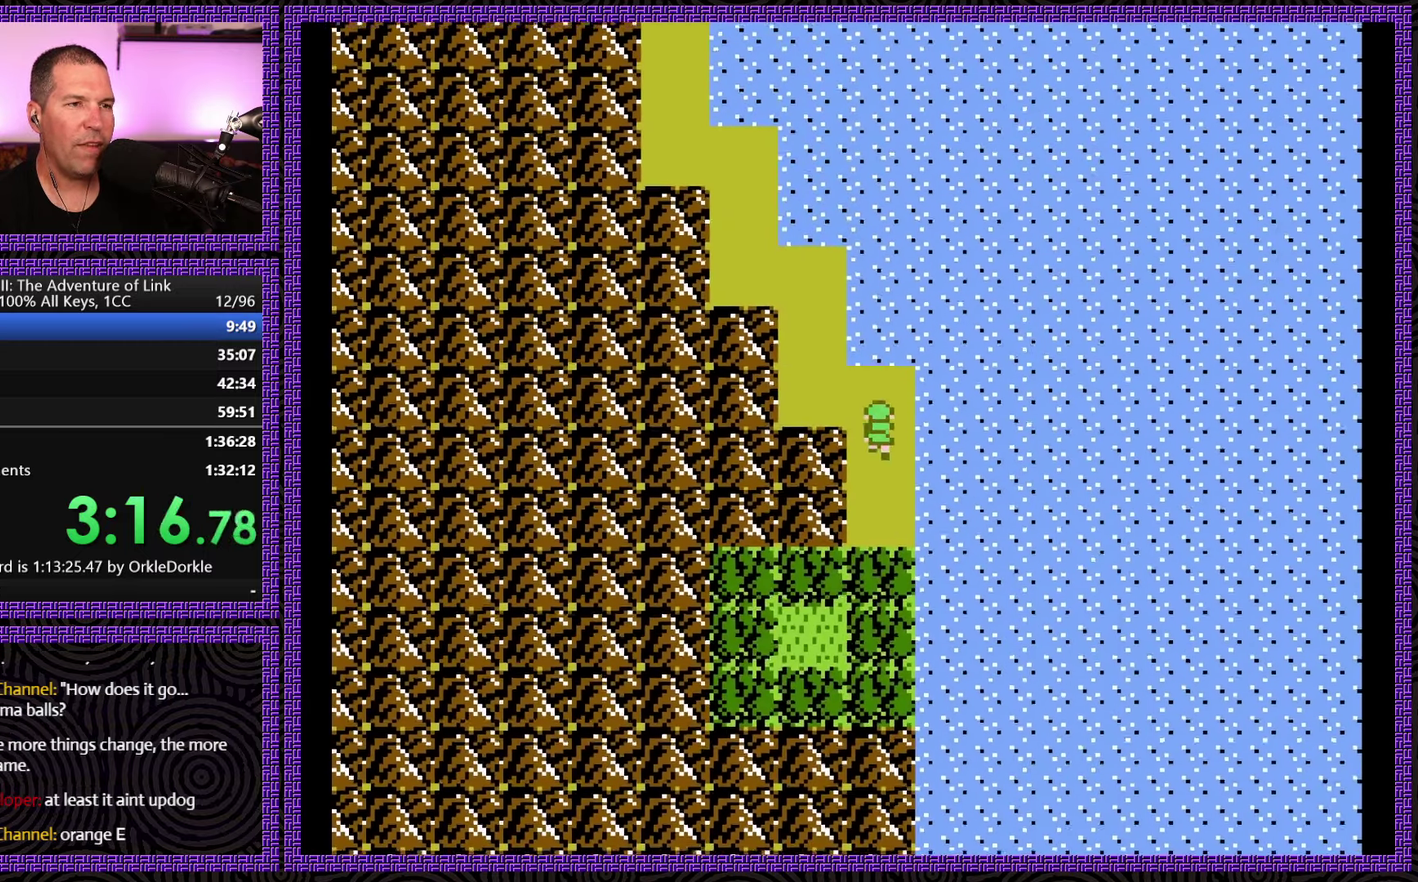
{"buttons": ["DPAD_UP"], "events": [[50, "DPAD_LEFT", "down"], [84, "DPAD_UP", "up"], [400, "DPAD_LEFT", "up"], [400, "DPAD_UP", "down"]]}
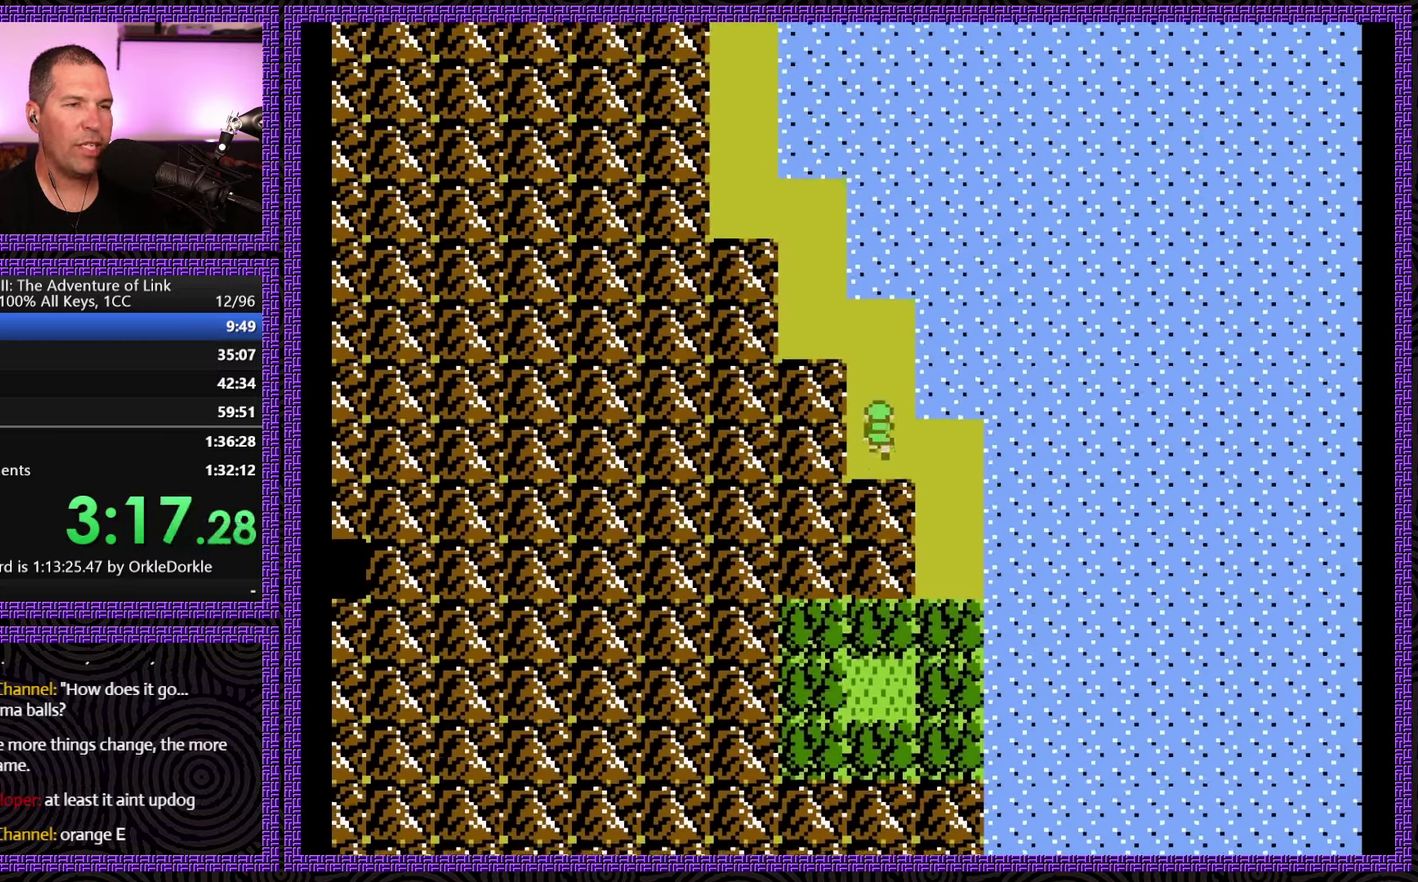
{"buttons": ["DPAD_LEFT"], "events": [[416, "DPAD_LEFT", "down"], [433, "DPAD_UP", "up"]]}
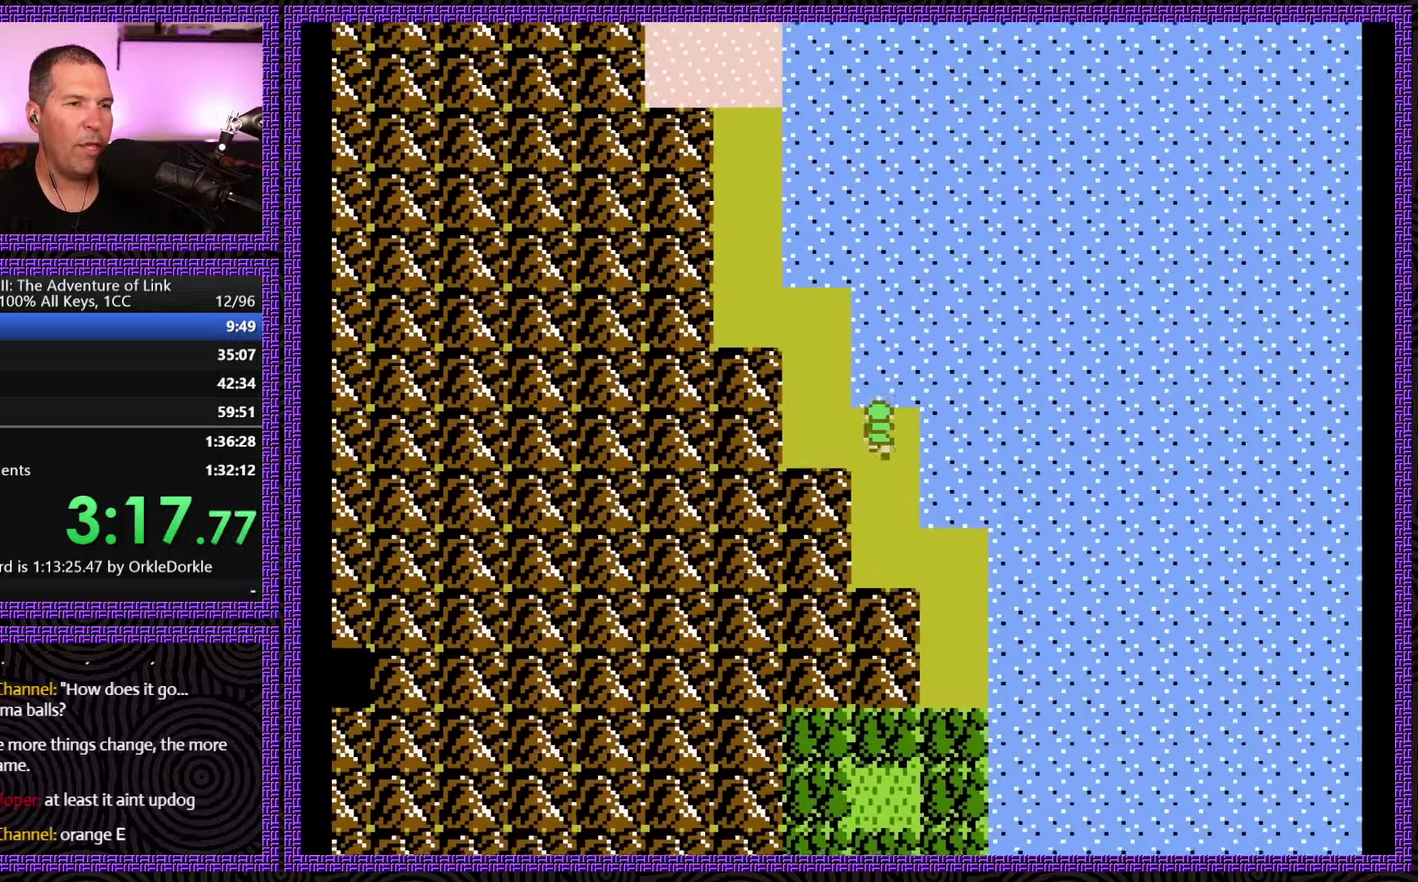
{"buttons": ["DPAD_UP"], "events": [[283, "DPAD_UP", "down"], [300, "DPAD_LEFT", "up"]]}
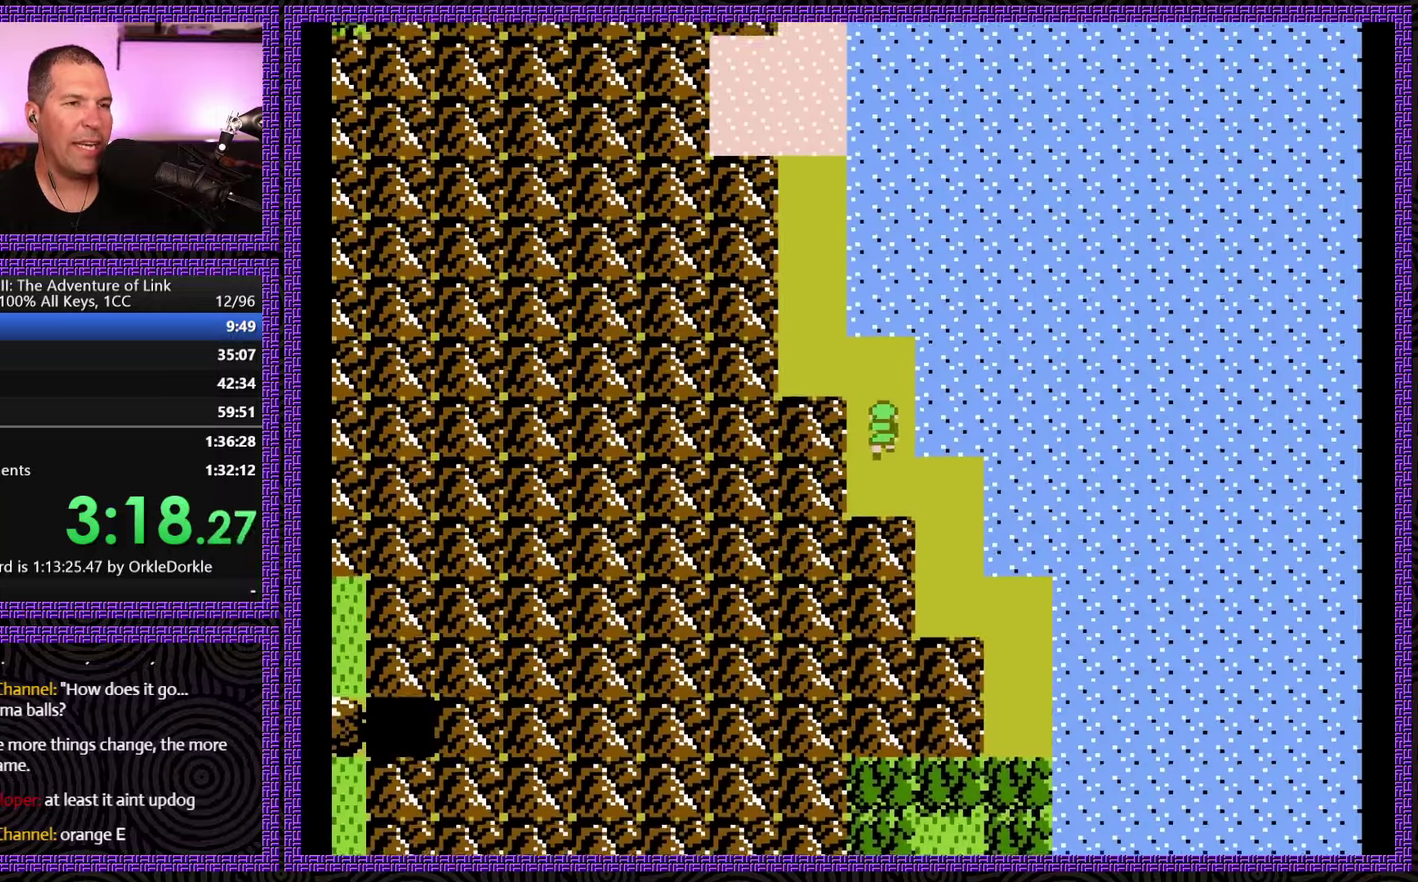
{"buttons": [], "events": [[266, "DPAD_UP", "up"]]}
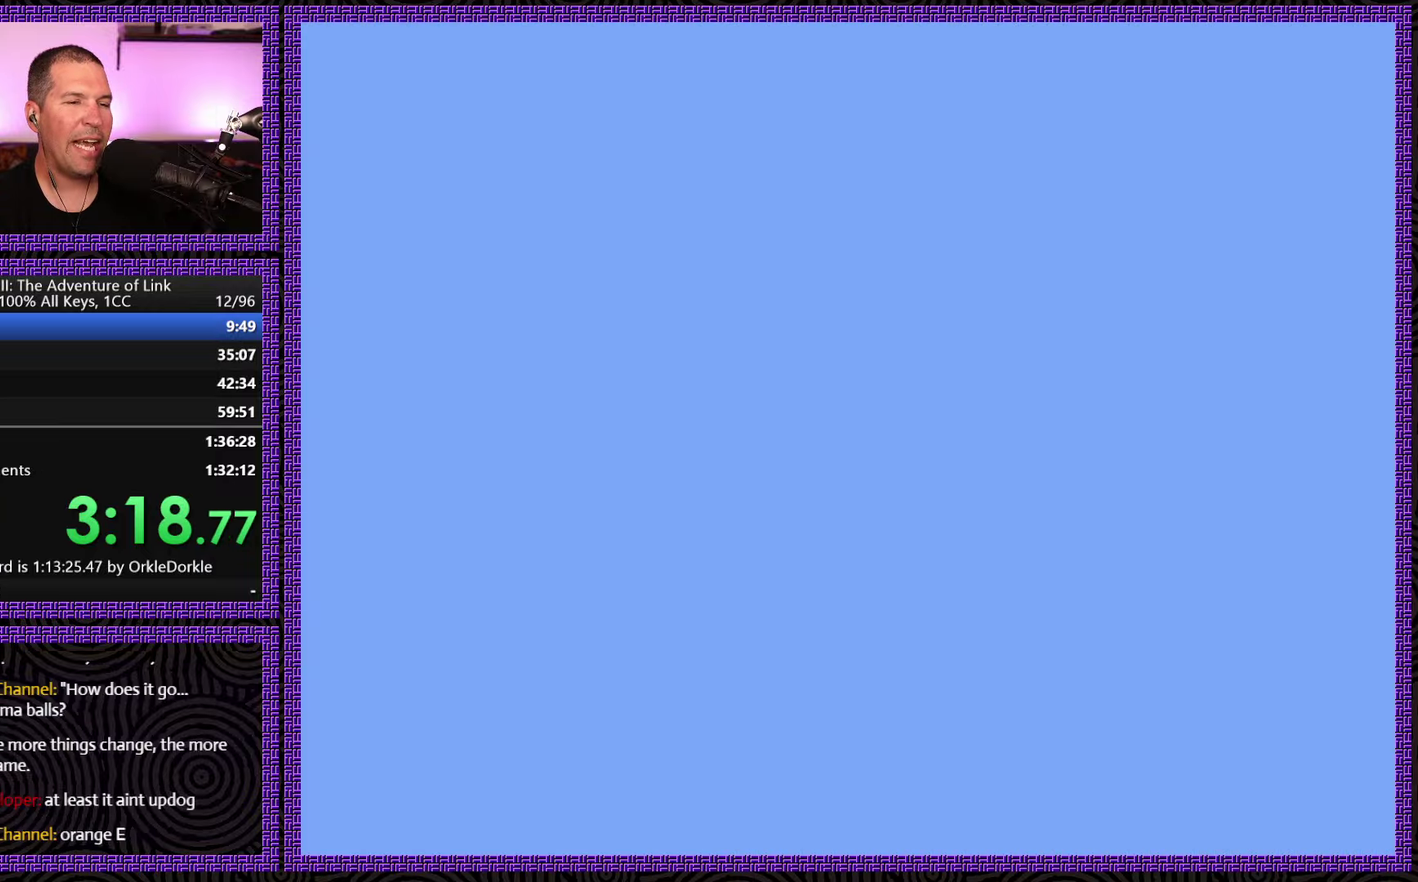
{"buttons": ["DPAD_LEFT"], "events": [[266, "DPAD_LEFT", "down"]]}
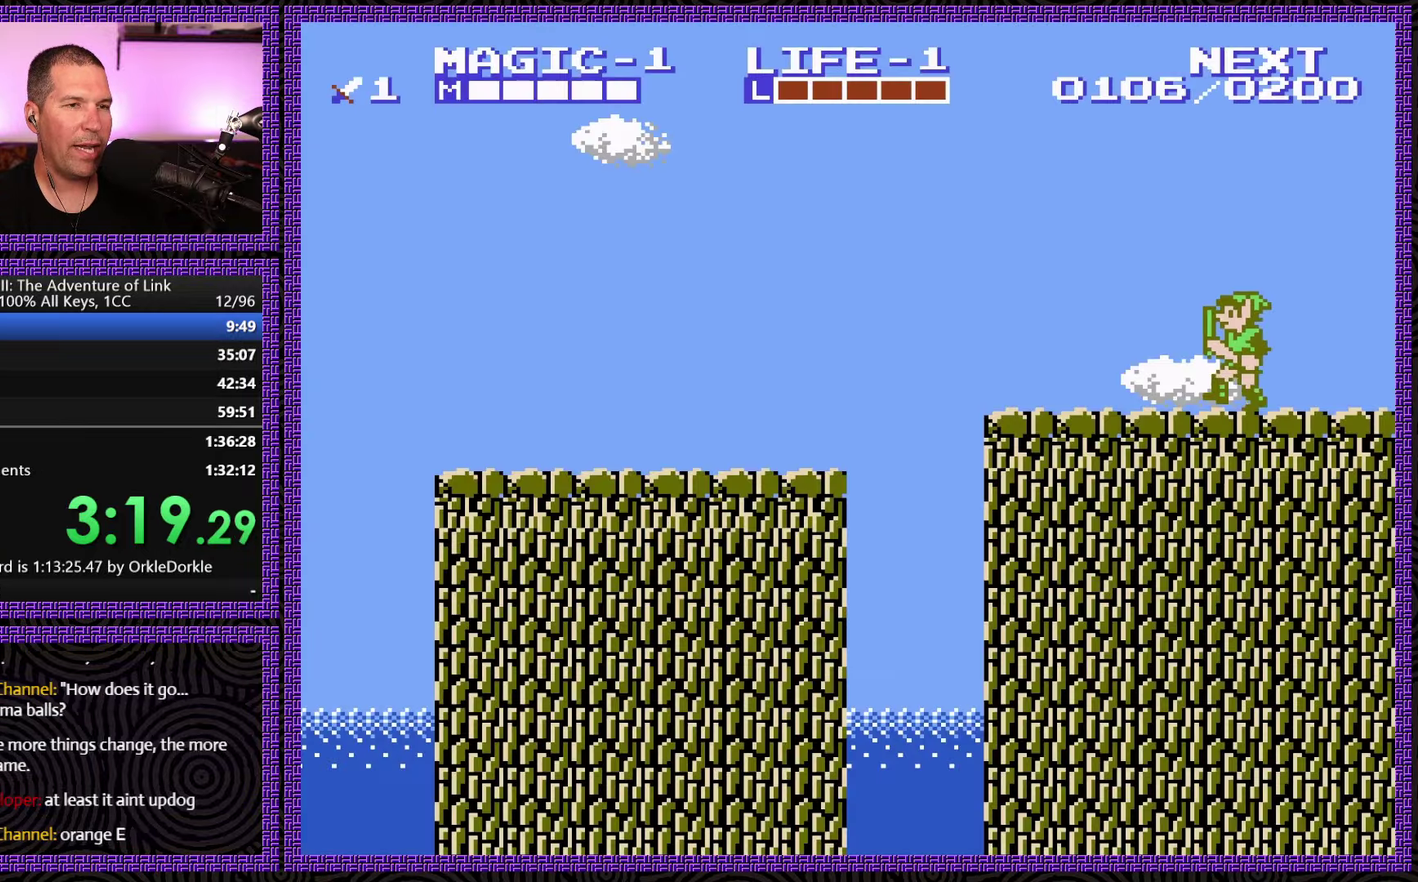
{"buttons": ["DPAD_LEFT"], "events": []}
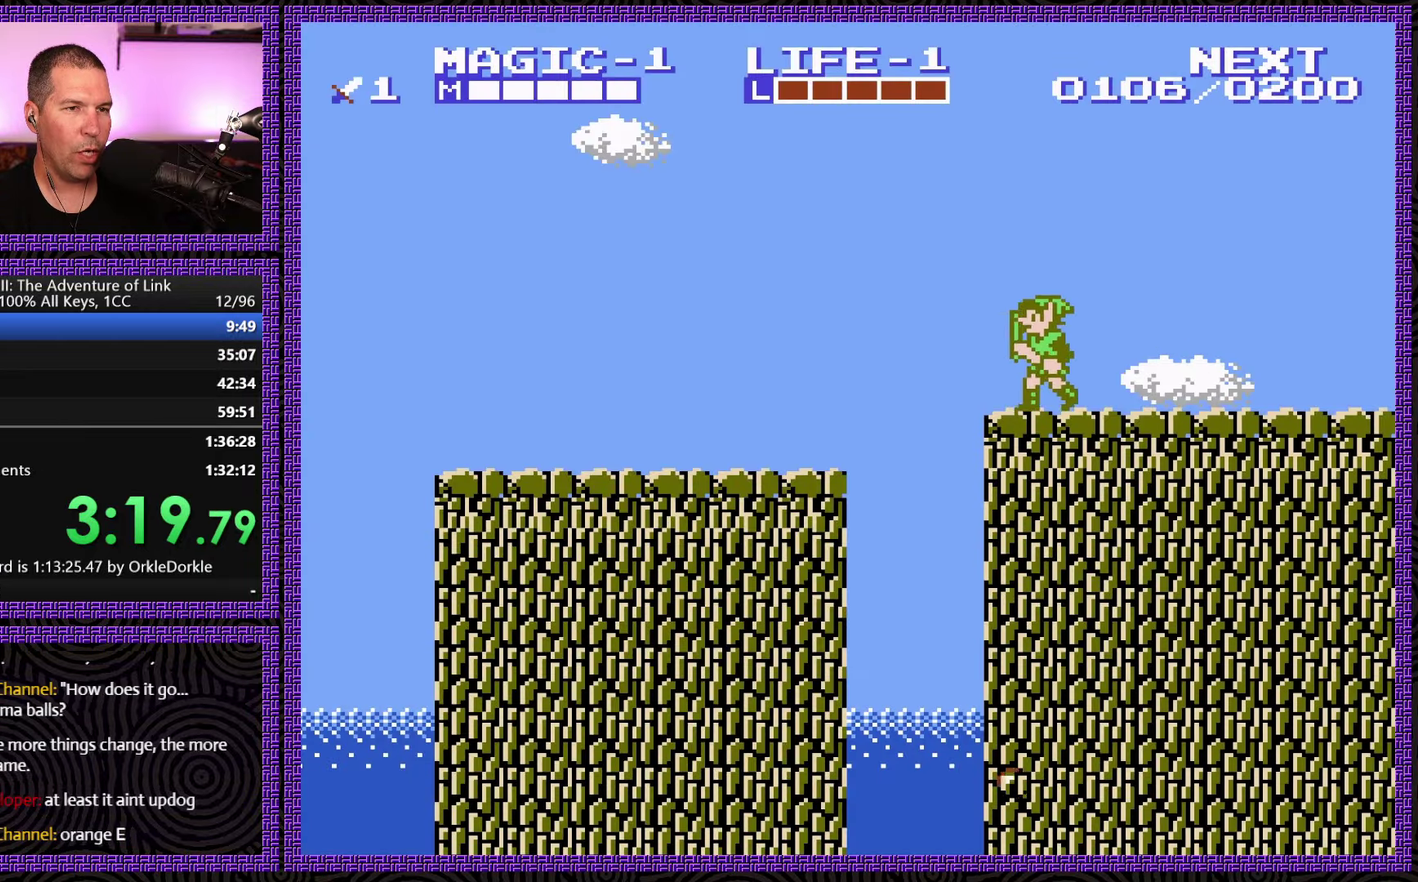
{"buttons": ["DPAD_LEFT"], "events": [[183, "A", "down"], [500, "A", "up"]]}